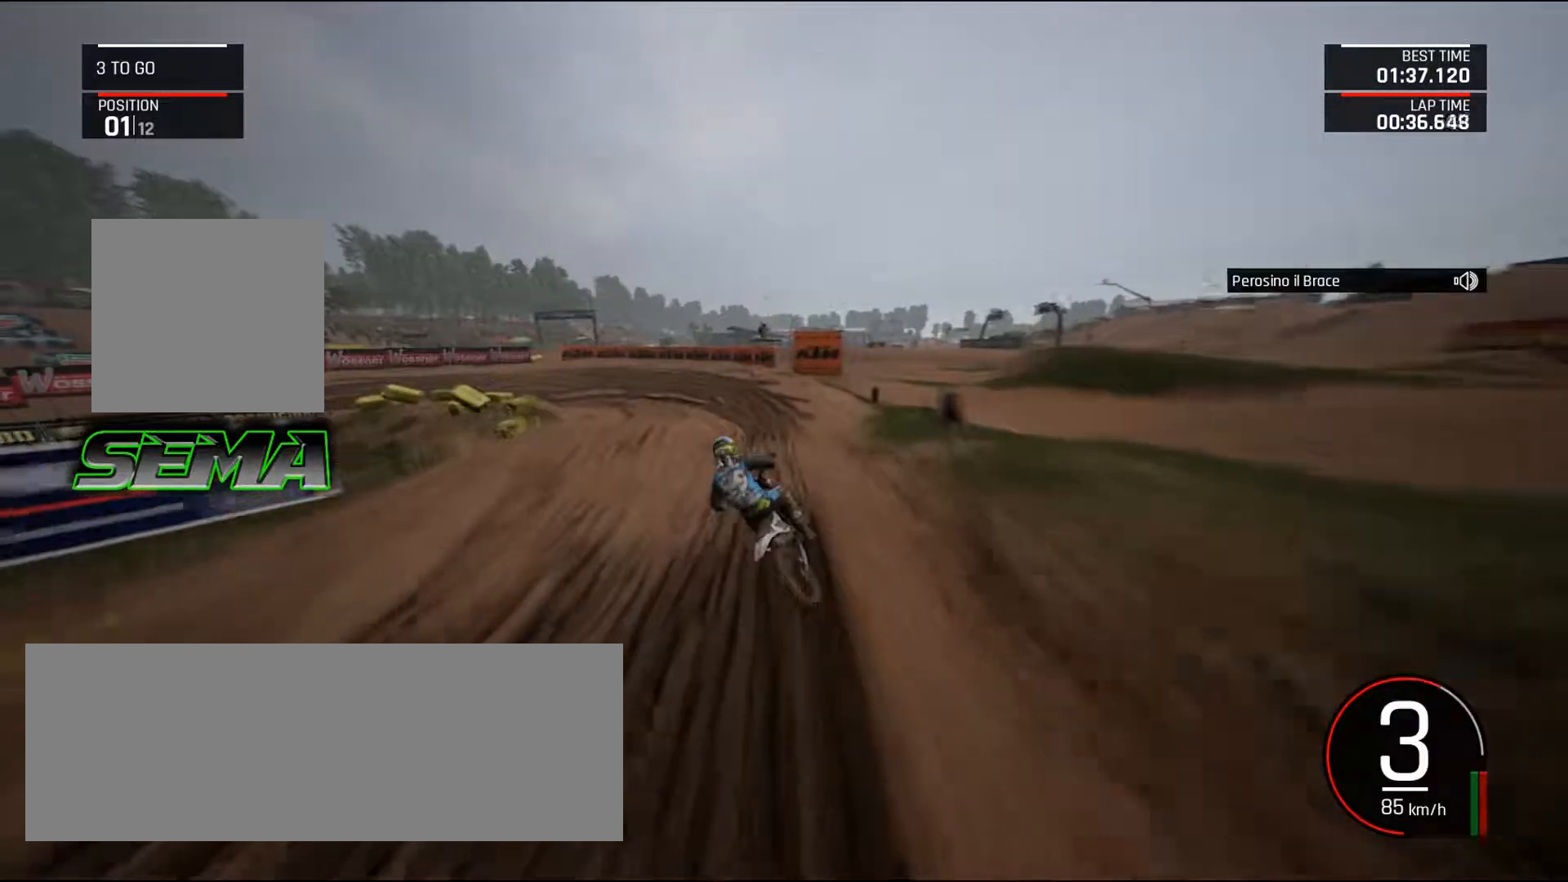
Gameplay with keyboard and mouse; each line is a JSON object with the keys and mouse buttons held at the frame after it. "events" lists presses ("down") and releases ("up") of ".", "/", "0", "1", "2", "3", "4", "5", "6", "7", "8", "9", "a", "alt_l", "alt_r", "b", "backslash", "backspace", "c", "caps_lock", "comma", "ctrl_l", "ctrl_r", "d", "down", "e", "equals", "escape", "f", "f1", "f10", "f11", "f12", "f2", "f3", "f4", "f5", "f6", "f7", "f8", "f9", "g", "h", "i", "j", "k", "l", "lbracket", "left", "m", "minus", "n", "o", "p", "q", "quote", "r", "rbracket", "return", "right", "s", "semicolon", "shift_l", "shift_r", "space", "super", "t", "tab", "tilde", "u", "up", "v", "w", "x", "y", "z", "mouse_left", "mouse_wheel", "mouse_right", "mouse_mb4" and "mouse_mb5" between this image and that frame as [ms after this image, input, new state], when the widget could be followed in between. "mouse_left", "mouse_wheel", "mouse_right", "mouse_mb4", "mouse_mb5" = the "left", "wheel", "right", "mb4", "mb5" buttons of the "mouse" list. No other keys are recorded. "wheel" means that the mouse wheel is clicked or scrolled. Mouse movement is not recorded.
{"keys": ["a", "down", "left"], "mouse": [], "events": [[50, "ctrl_l", "up"], [50, "down", "down"], [333, "a", "down"]]}
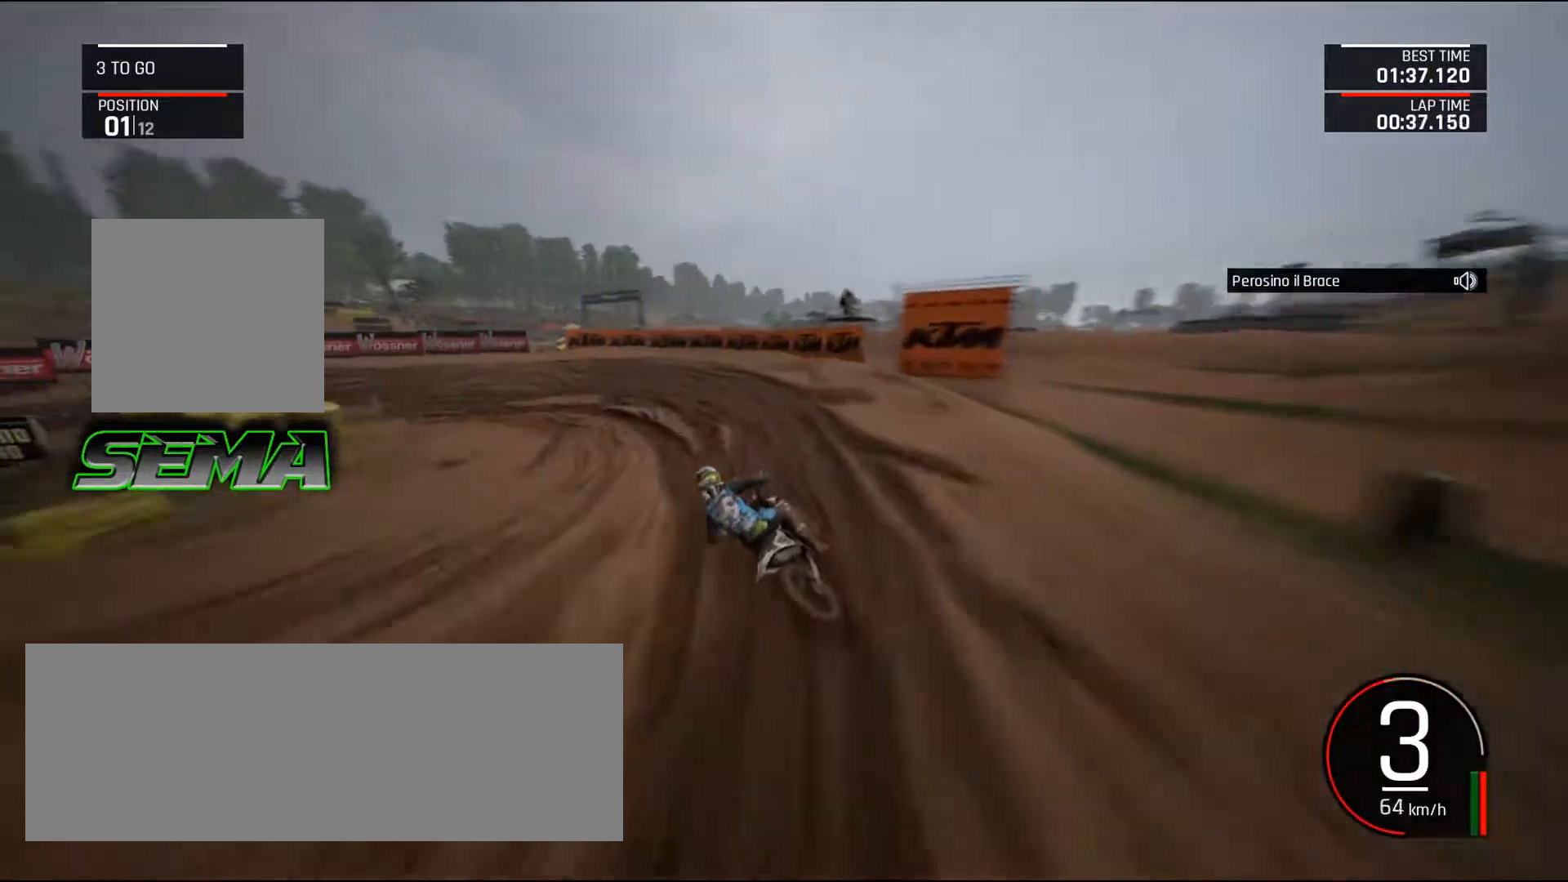
{"keys": ["a", "left", "up"], "mouse": [], "events": [[67, "down", "up"], [167, "up", "down"], [300, "up", "up"], [400, "up", "down"]]}
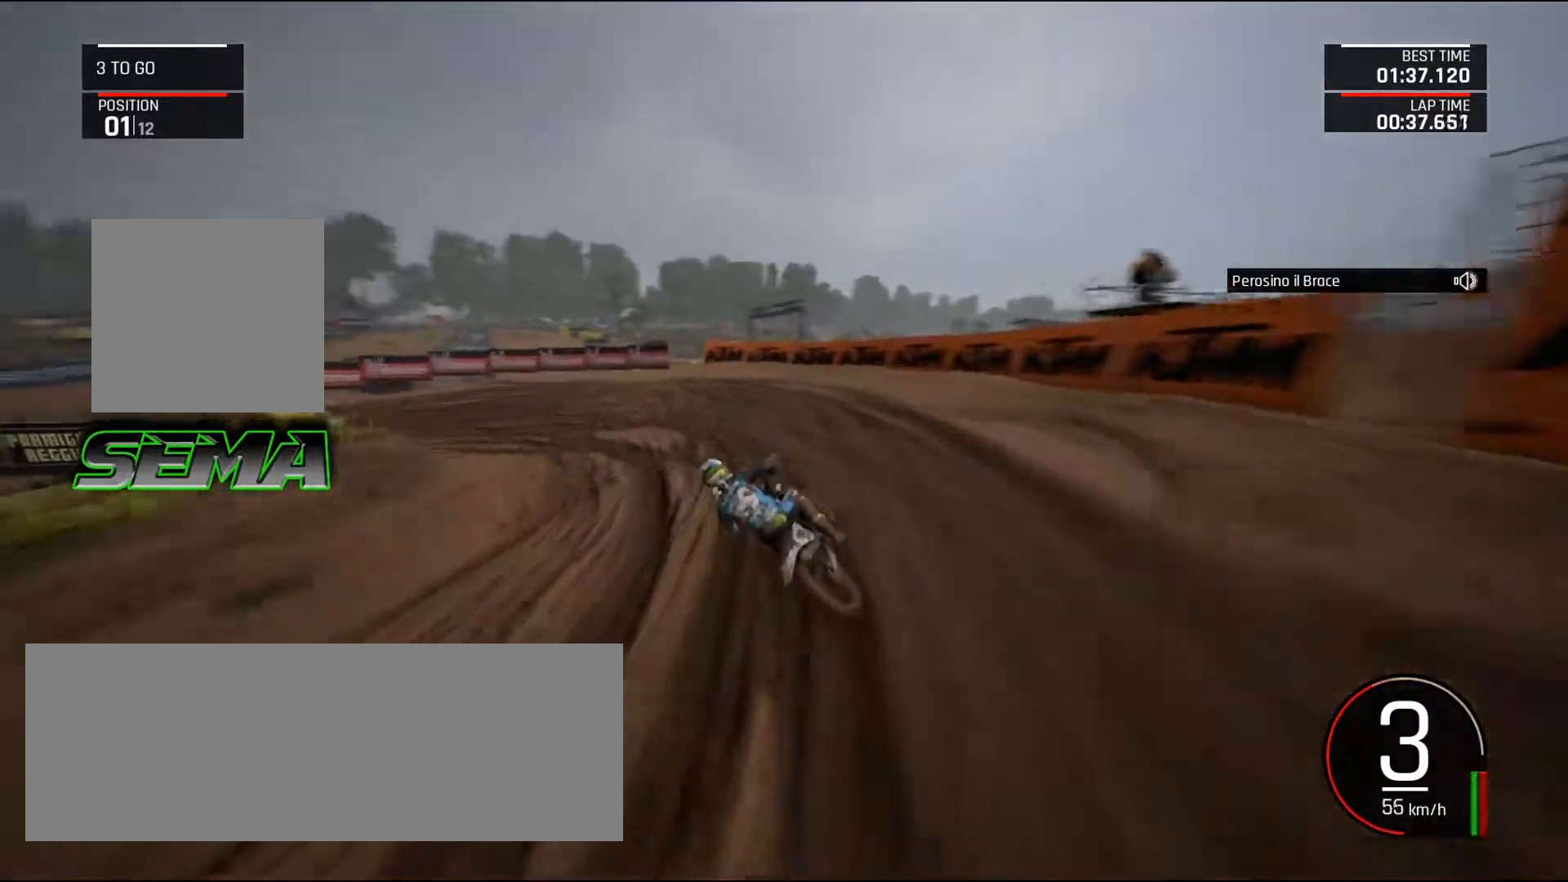
{"keys": ["a", "left", "up"], "mouse": [], "events": [[83, "up", "up"], [500, "up", "down"]]}
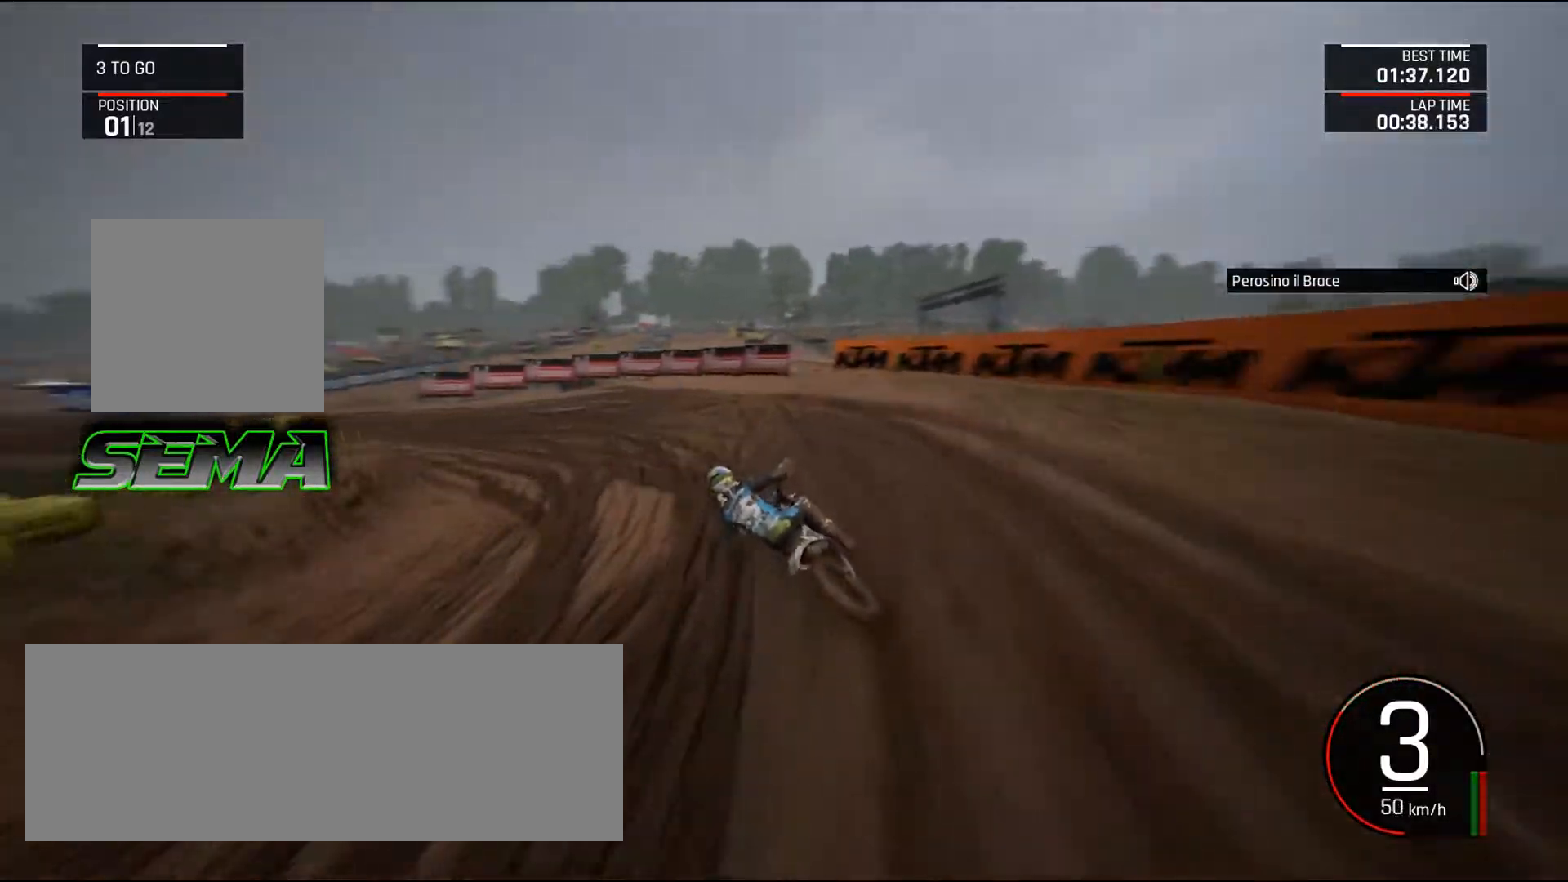
{"keys": ["a", "left"], "mouse": [], "events": [[417, "up", "up"]]}
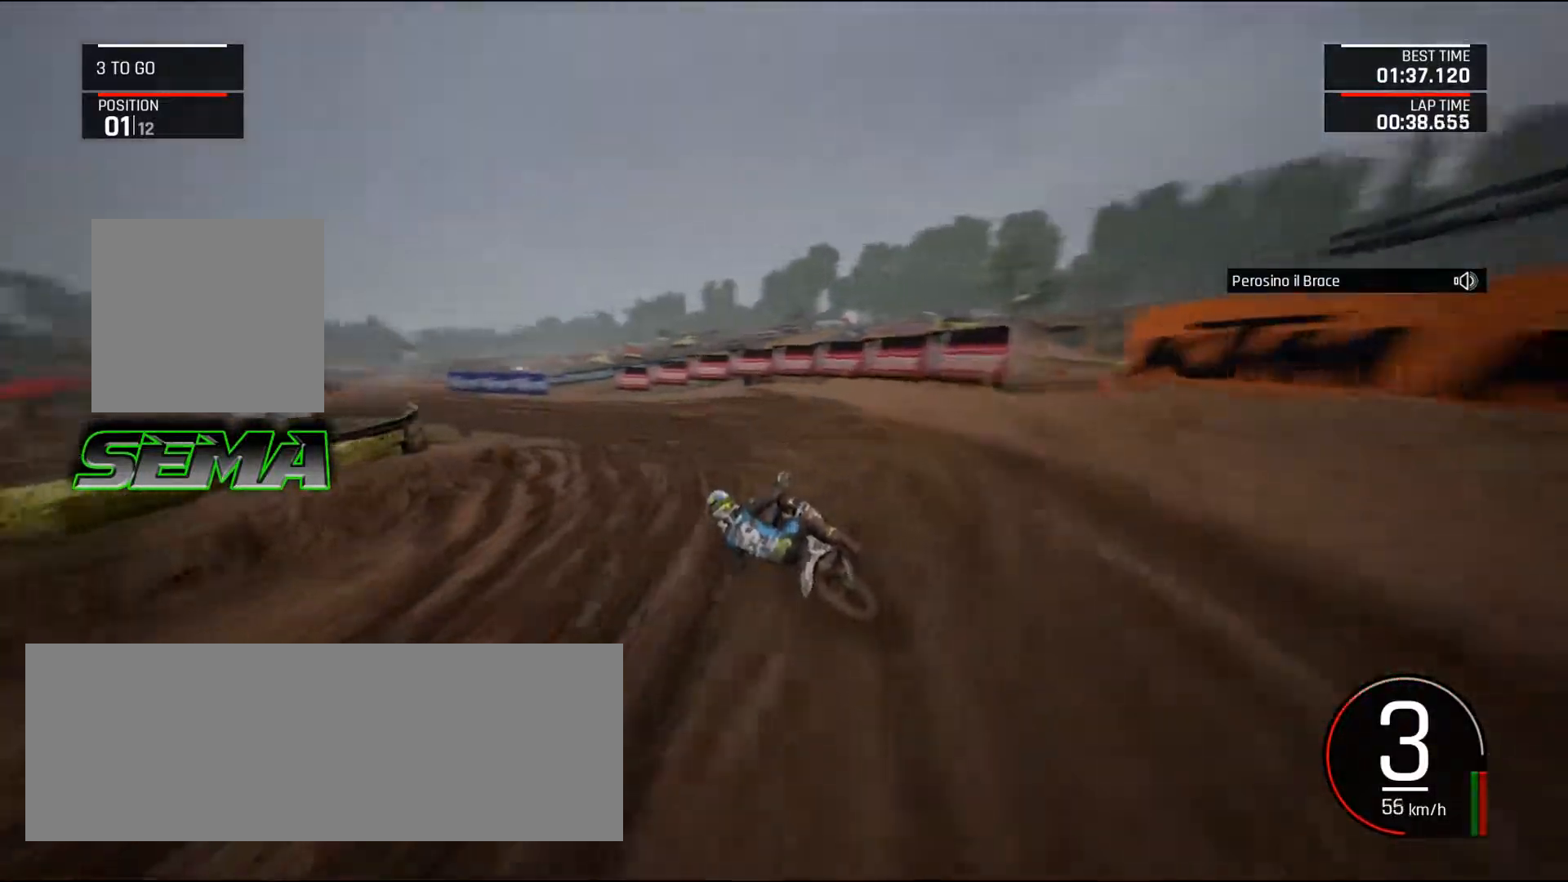
{"keys": ["a", "left", "up"], "mouse": [], "events": [[16, "up", "down"]]}
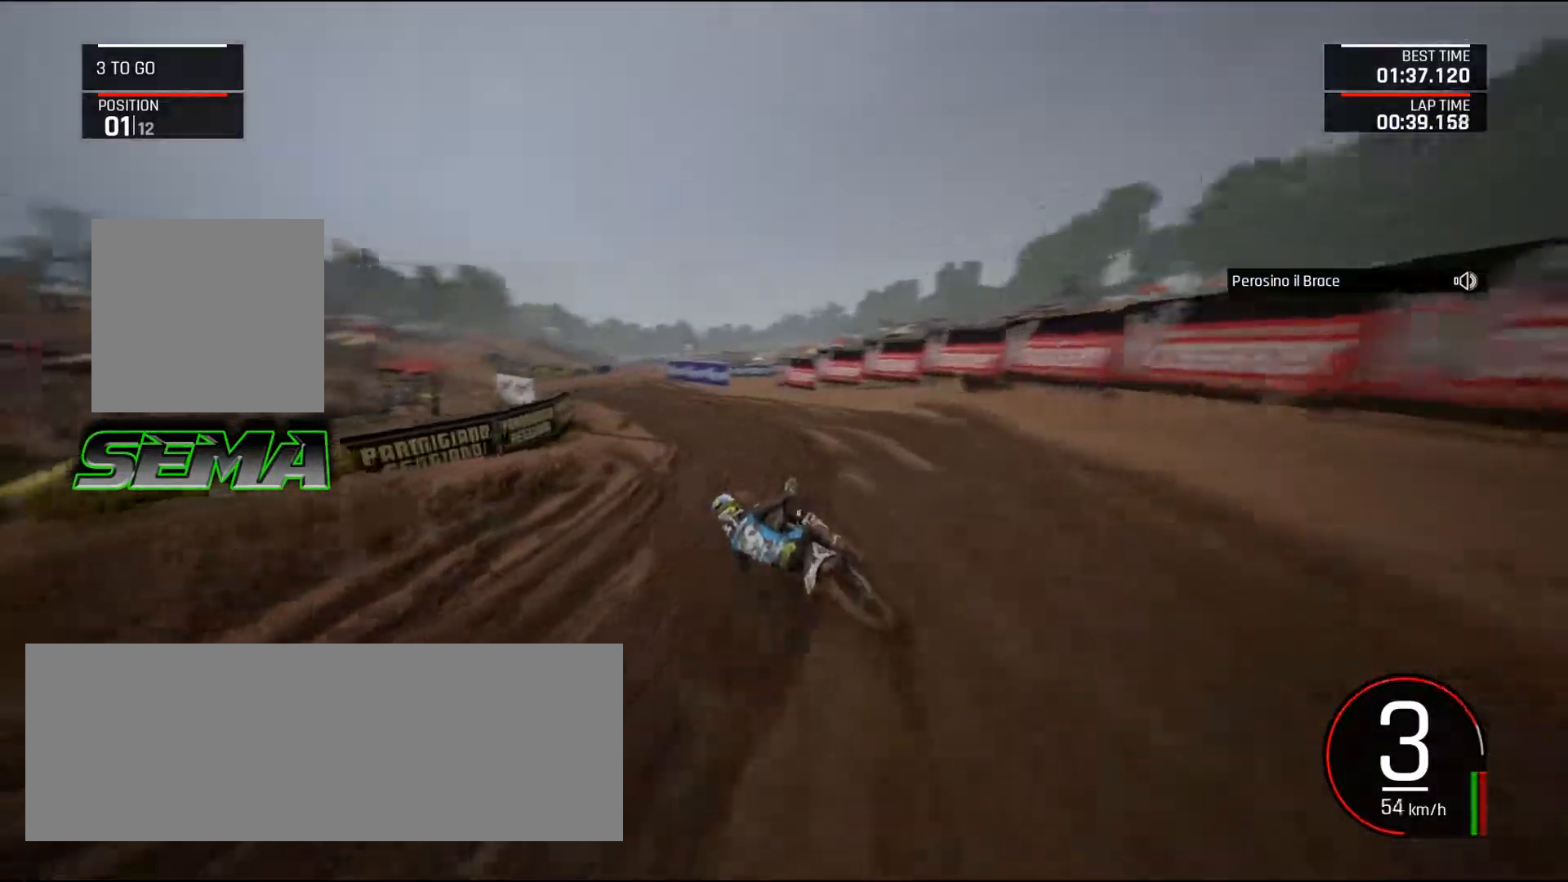
{"keys": ["up"], "mouse": [], "events": [[83, "a", "up"], [217, "left", "up"], [317, "left", "down"], [450, "left", "up"]]}
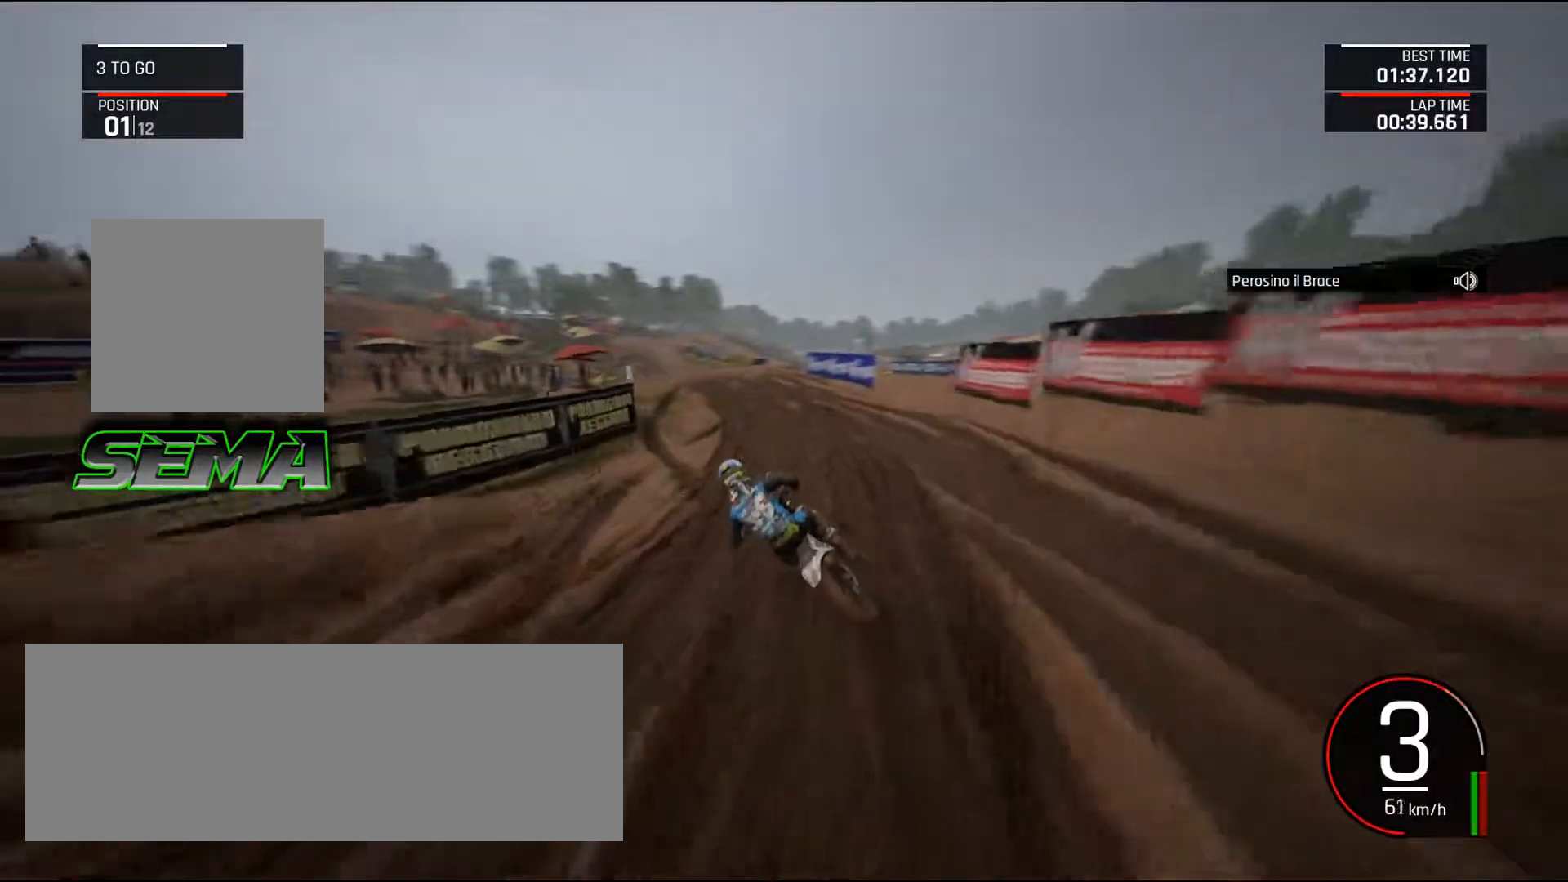
{"keys": ["left", "up"], "mouse": [], "events": [[83, "left", "down"], [216, "left", "up"], [450, "left", "down"]]}
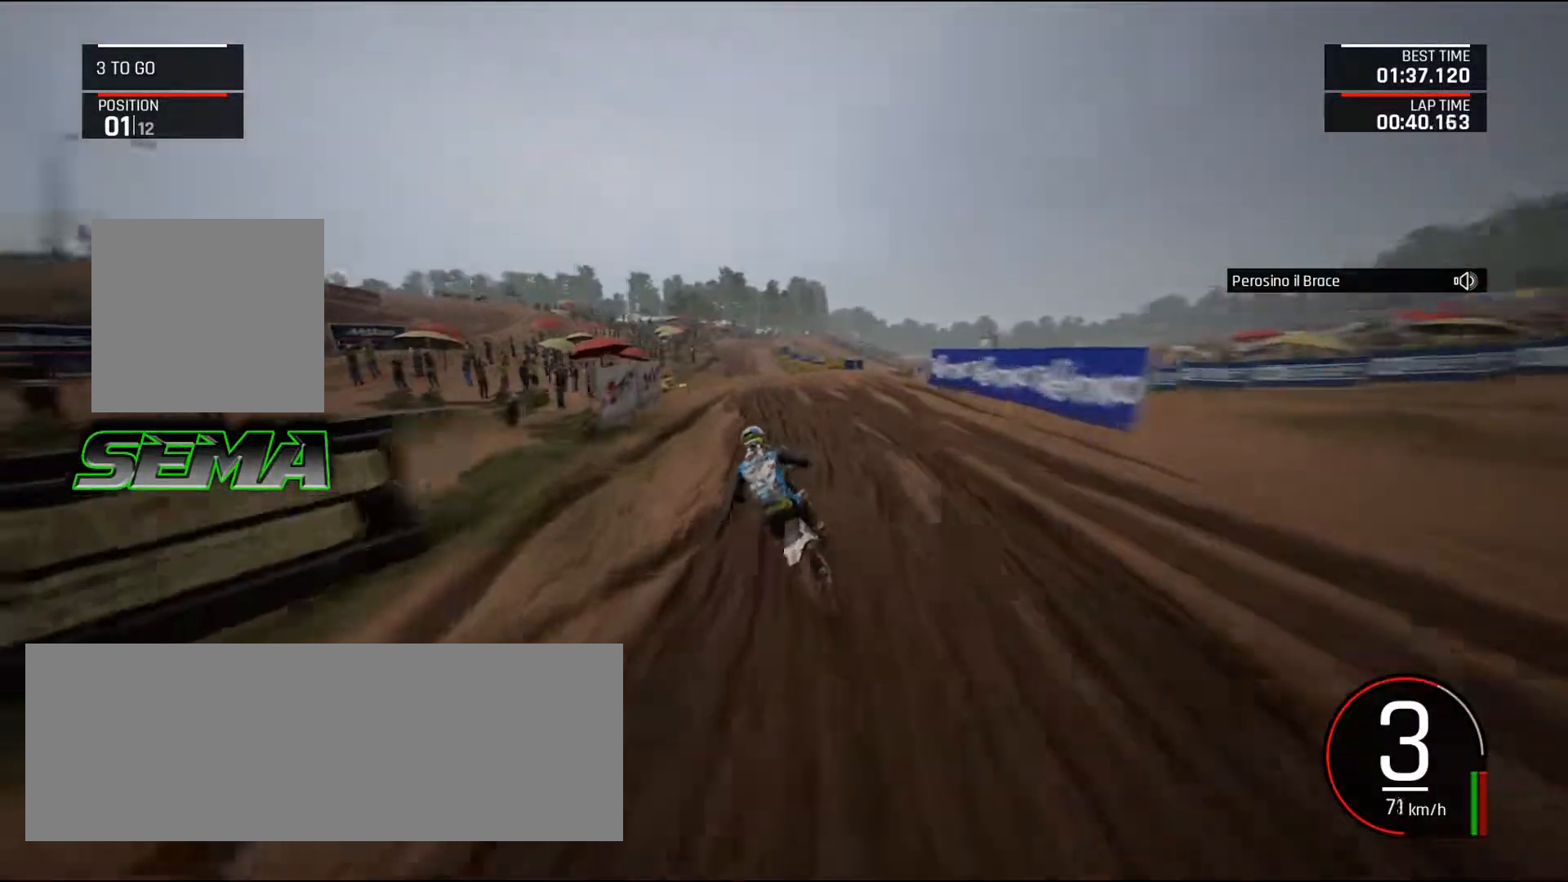
{"keys": ["left", "up"], "mouse": [], "events": [[201, "left", "up"], [351, "left", "down"]]}
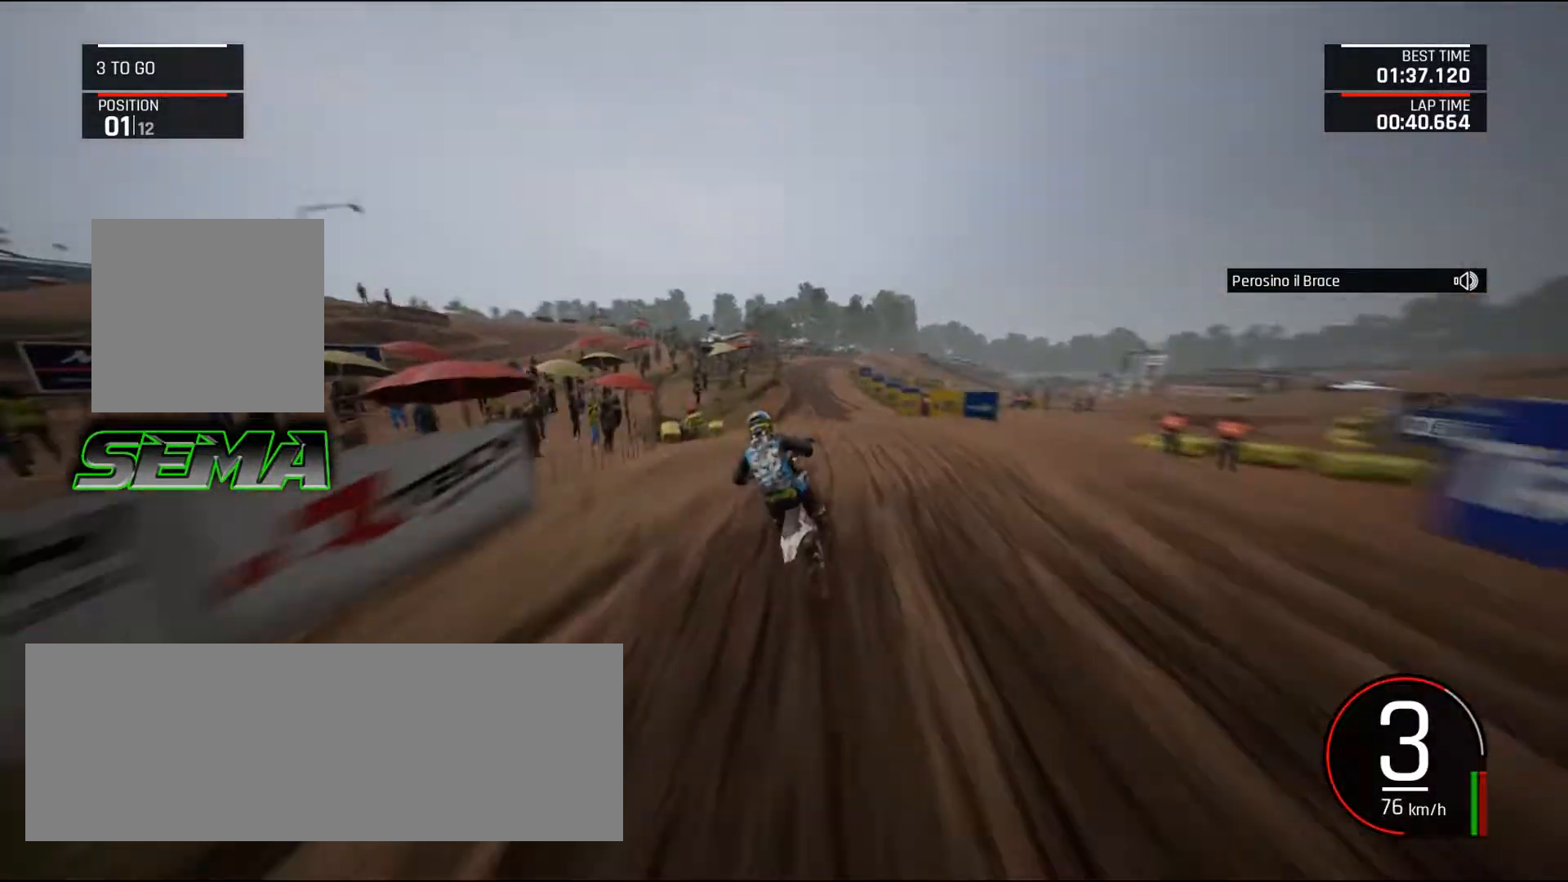
{"keys": ["right", "up"], "mouse": [], "events": [[167, "left", "up"], [167, "up", "up"], [317, "up", "down"], [450, "right", "down"]]}
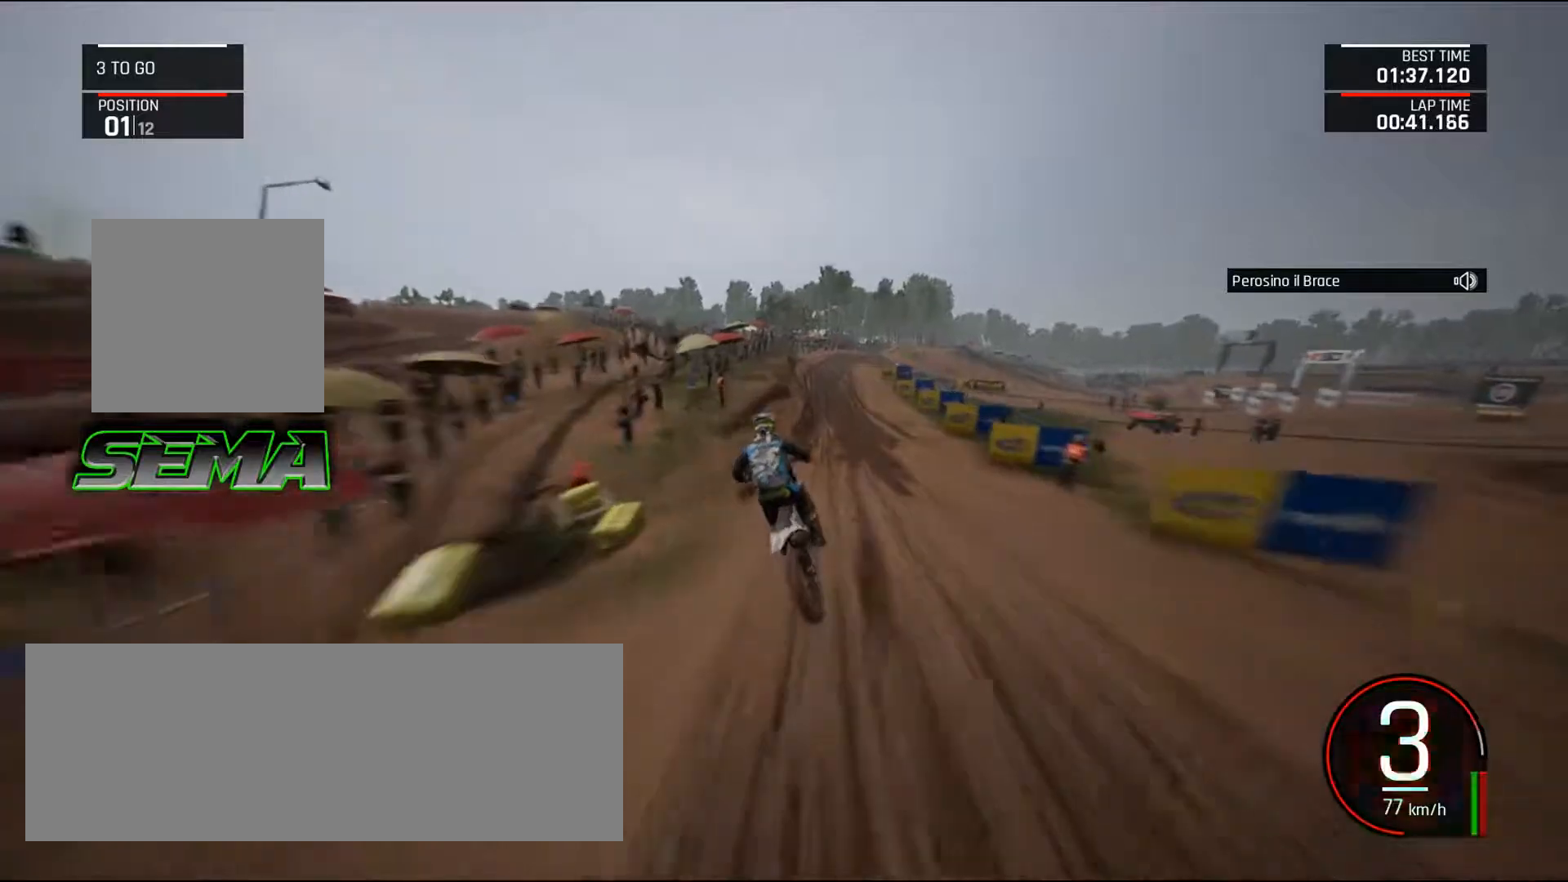
{"keys": ["up"], "mouse": [], "events": [[100, "right", "up"]]}
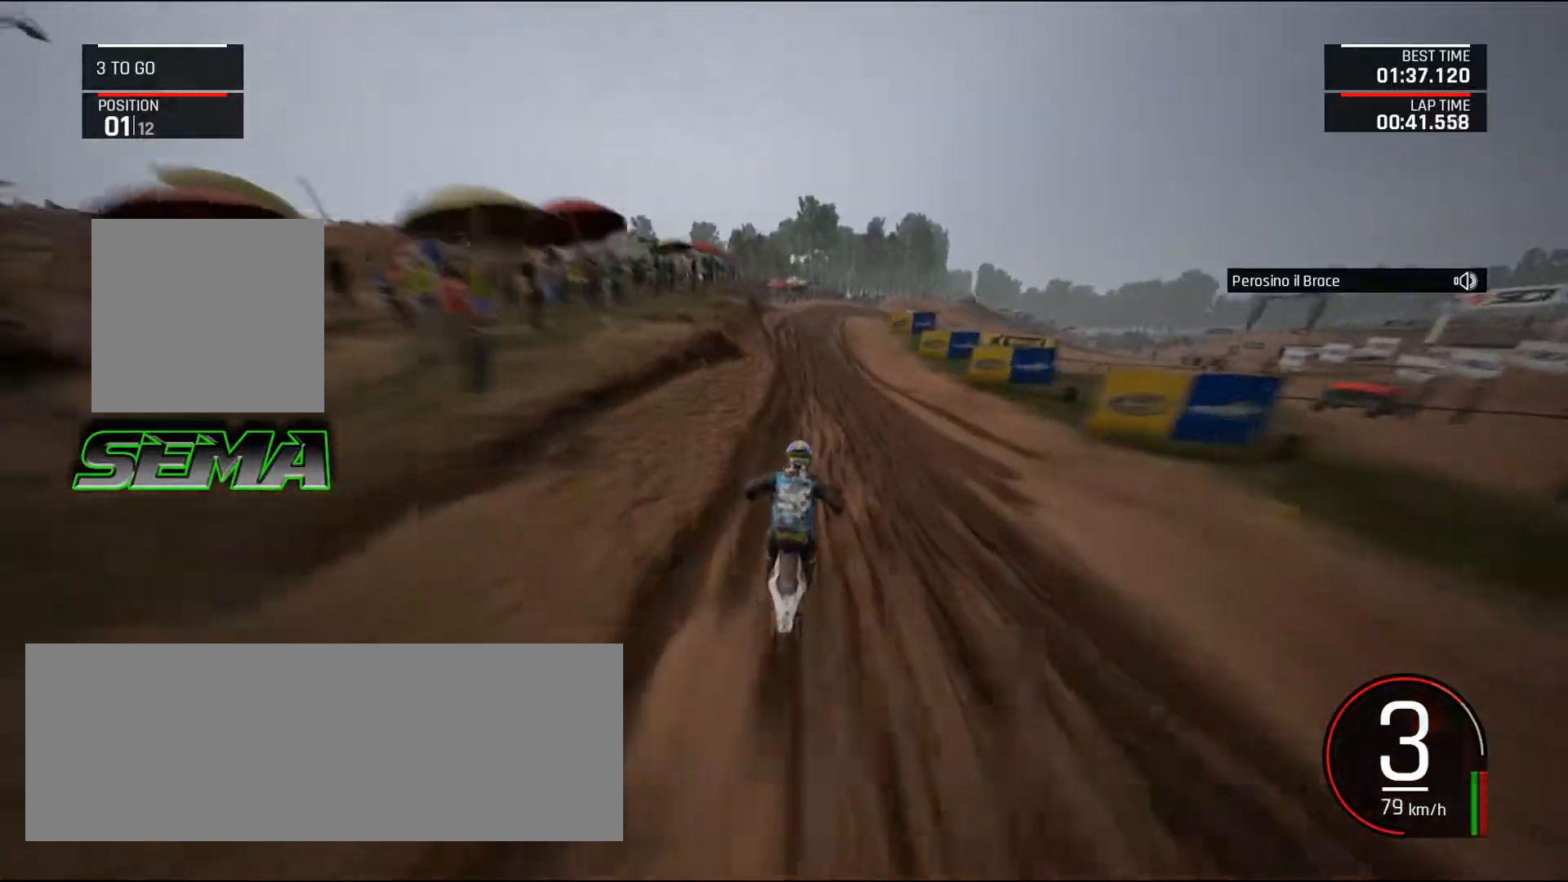
{"keys": ["up"], "mouse": [], "events": []}
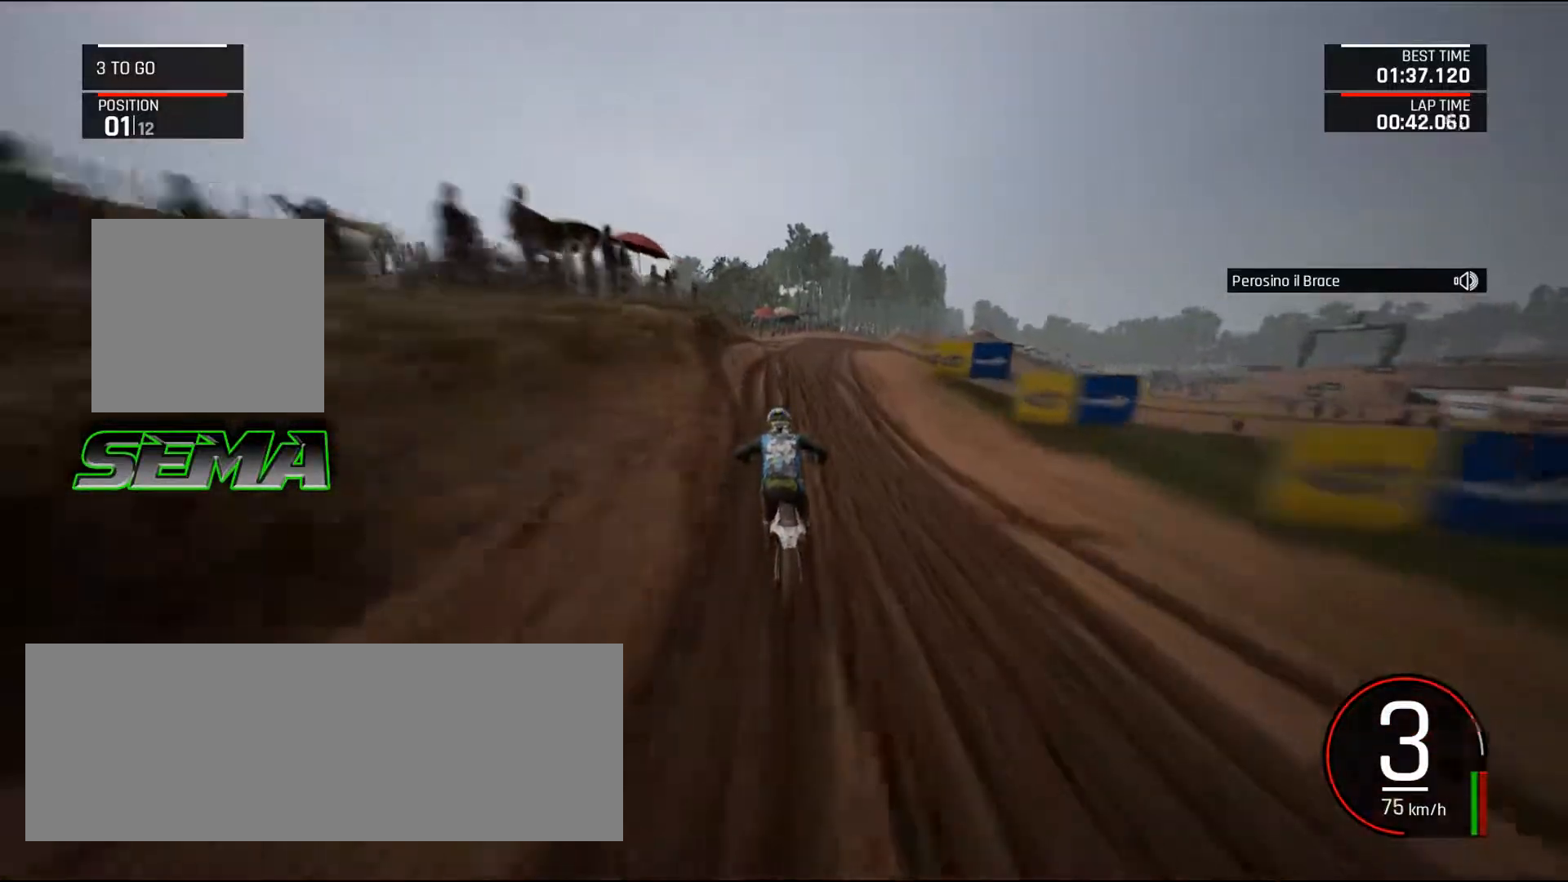
{"keys": ["d", "down", "right"], "mouse": [], "events": [[167, "right", "down"], [267, "ctrl_l", "down"], [317, "up", "up"], [417, "ctrl_l", "up"], [417, "down", "down"], [451, "d", "down"]]}
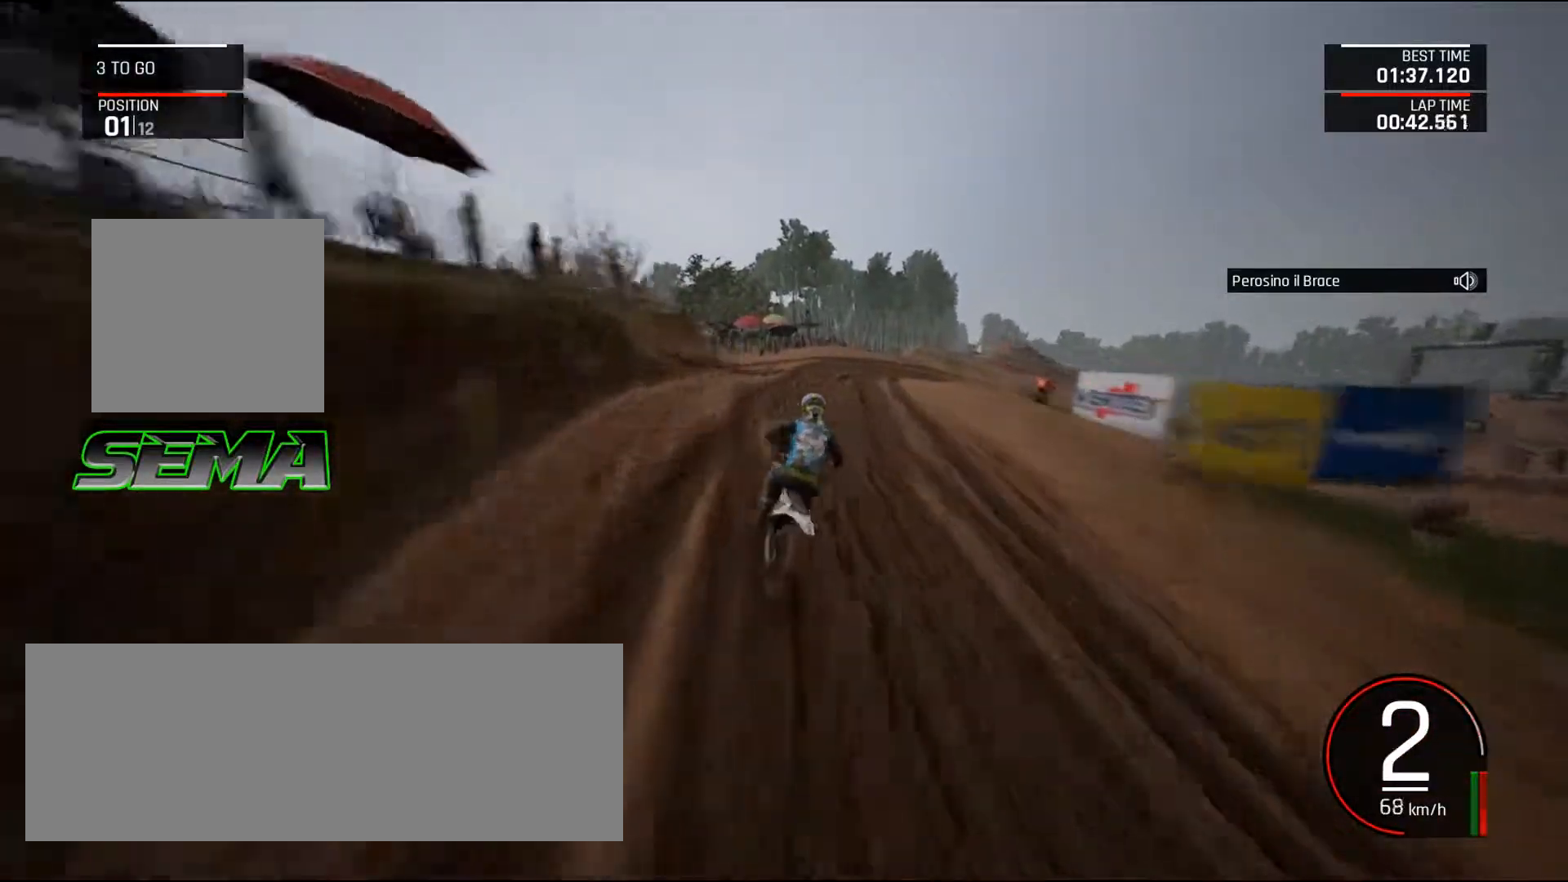
{"keys": ["d", "right", "up"], "mouse": [], "events": [[333, "down", "up"], [417, "up", "down"]]}
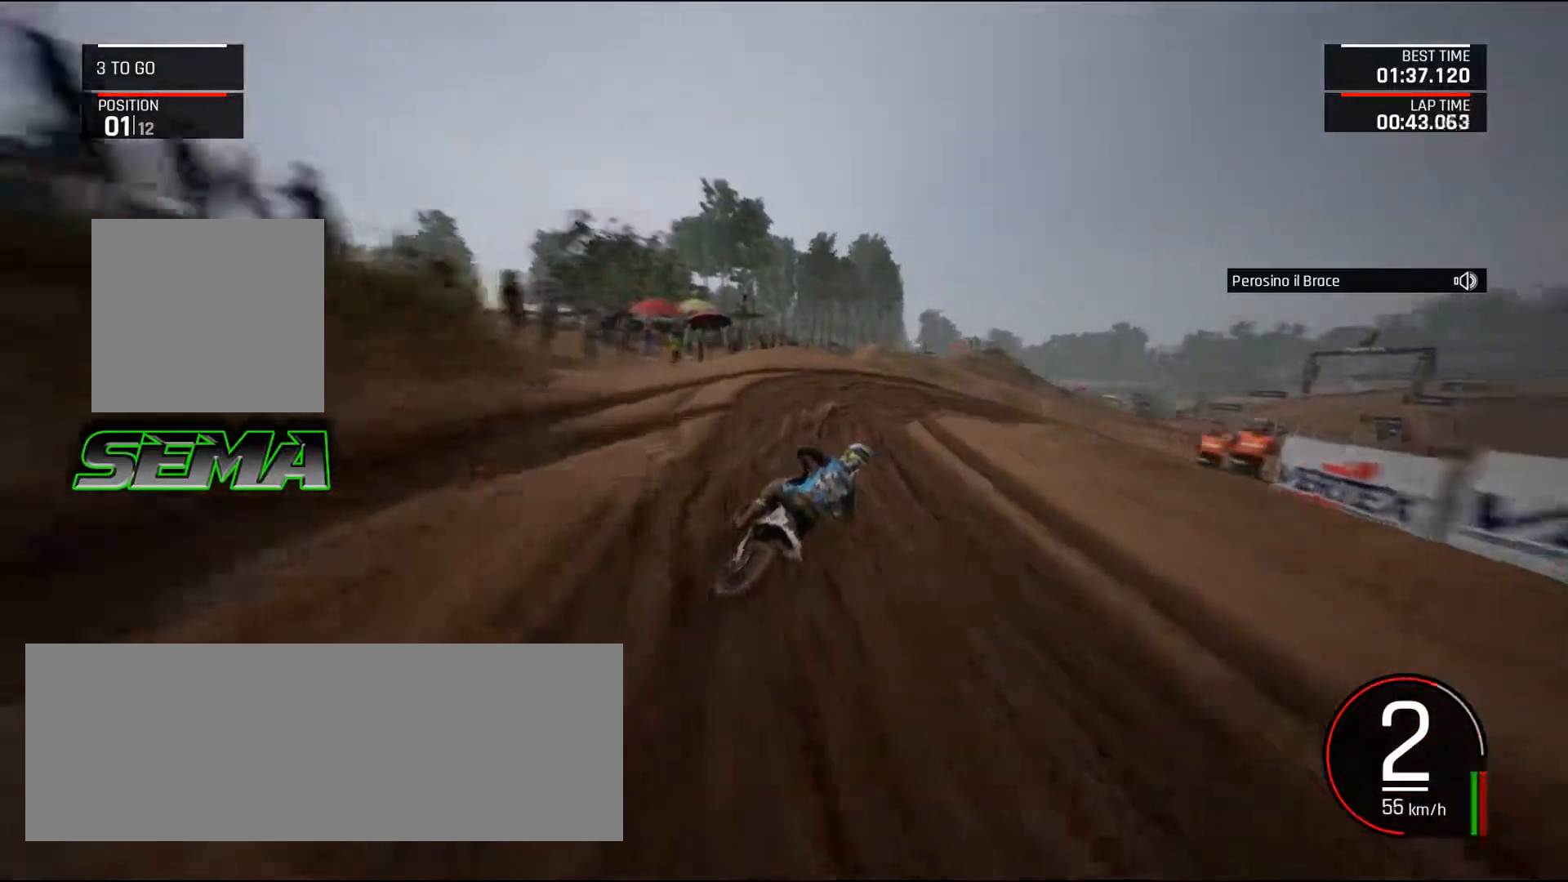
{"keys": ["d", "down", "right"], "mouse": [], "events": [[301, "up", "up"], [484, "down", "down"]]}
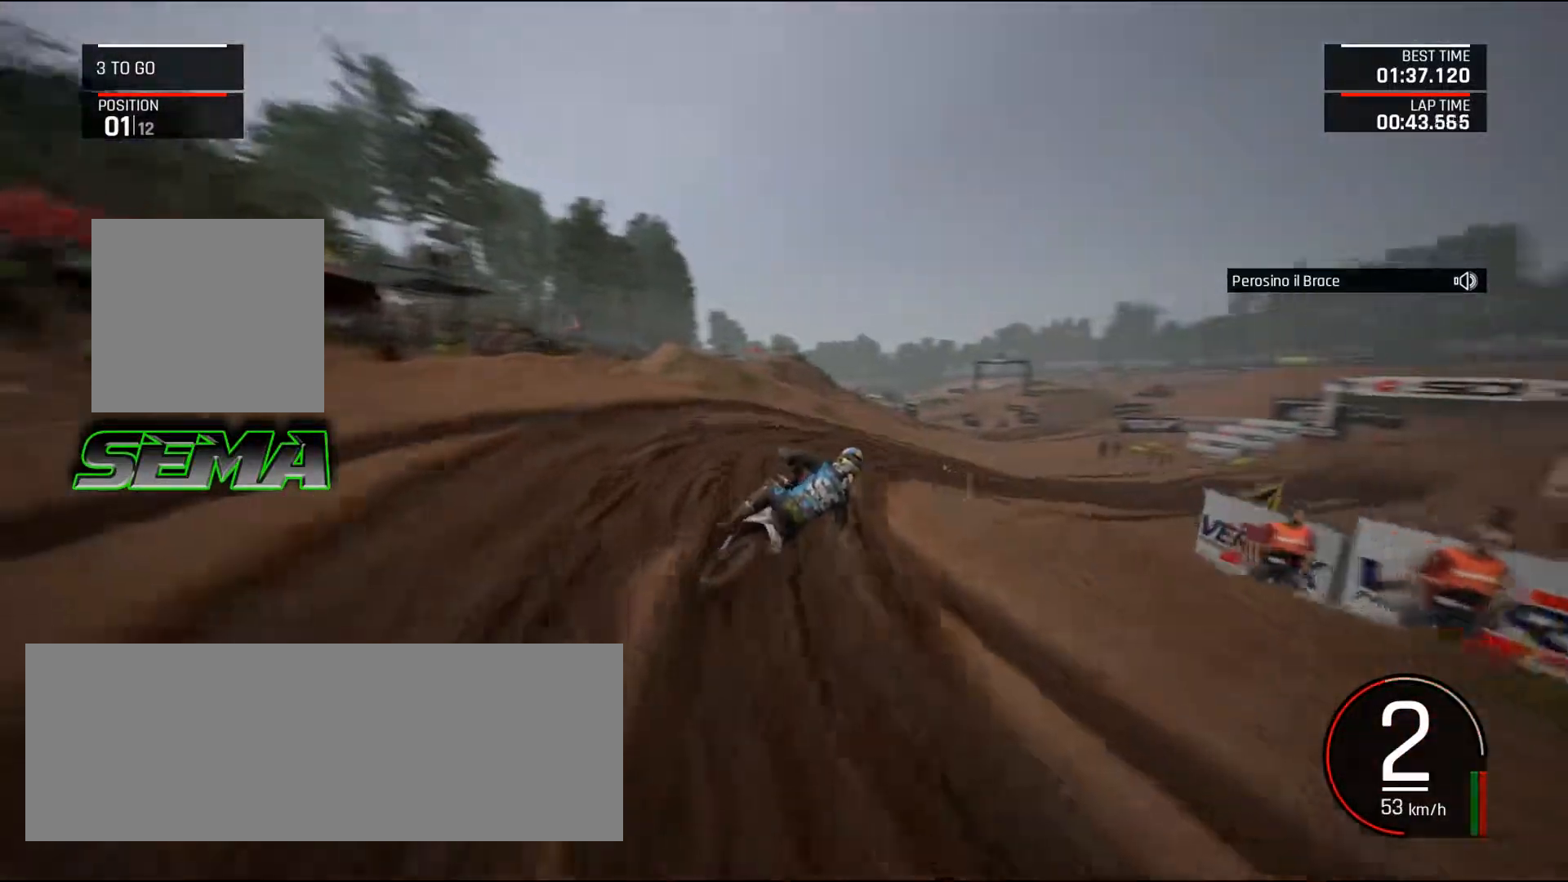
{"keys": ["d", "right", "up"], "mouse": [], "events": [[217, "down", "up"], [500, "up", "down"]]}
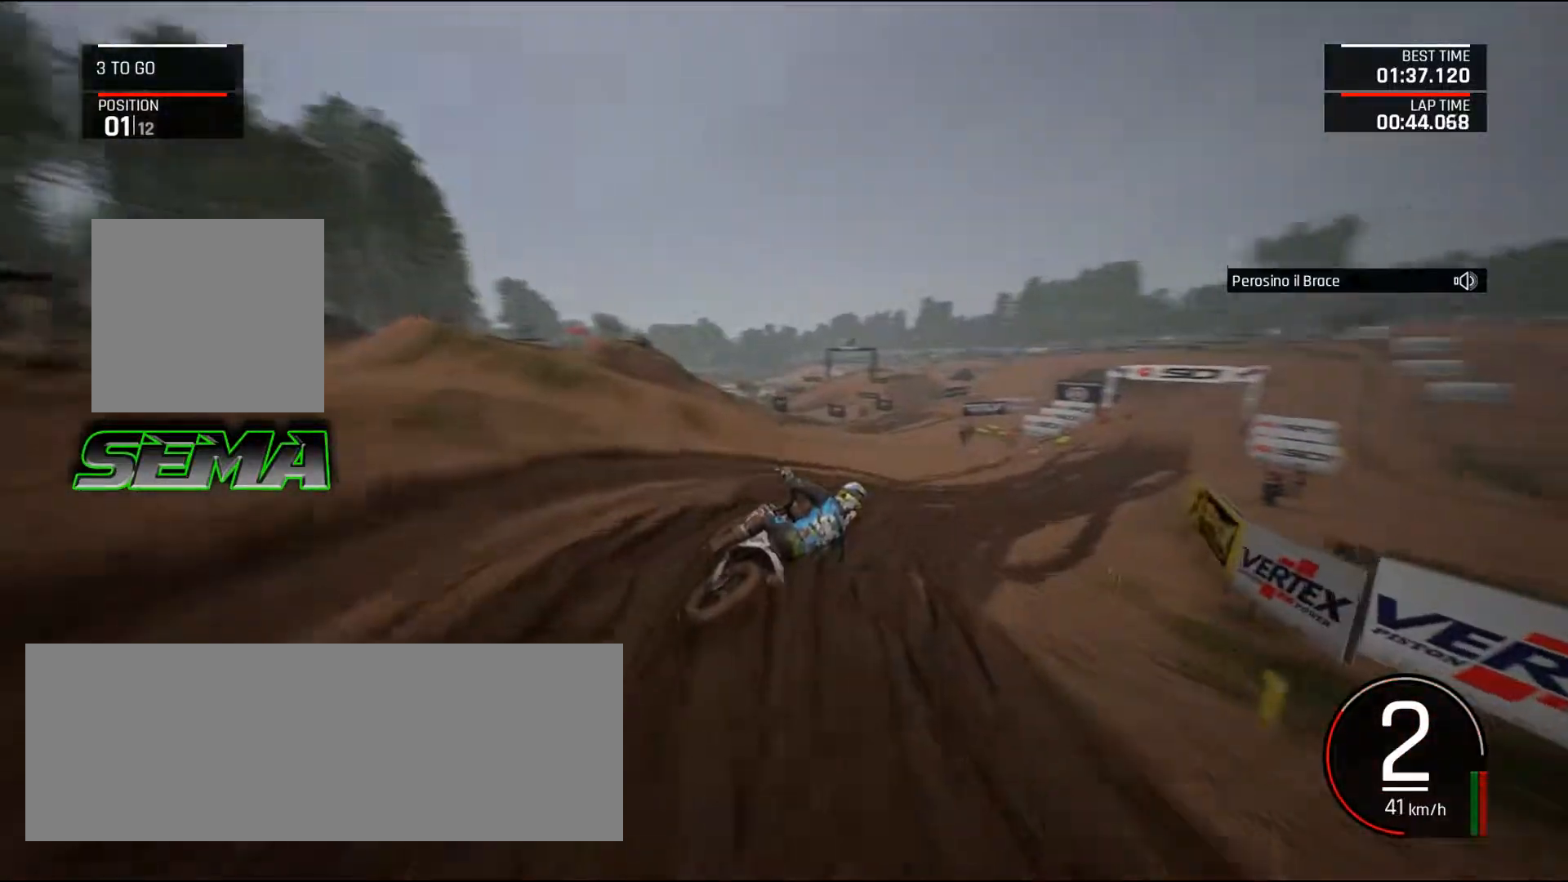
{"keys": ["right", "up"], "mouse": [], "events": [[334, "d", "up"]]}
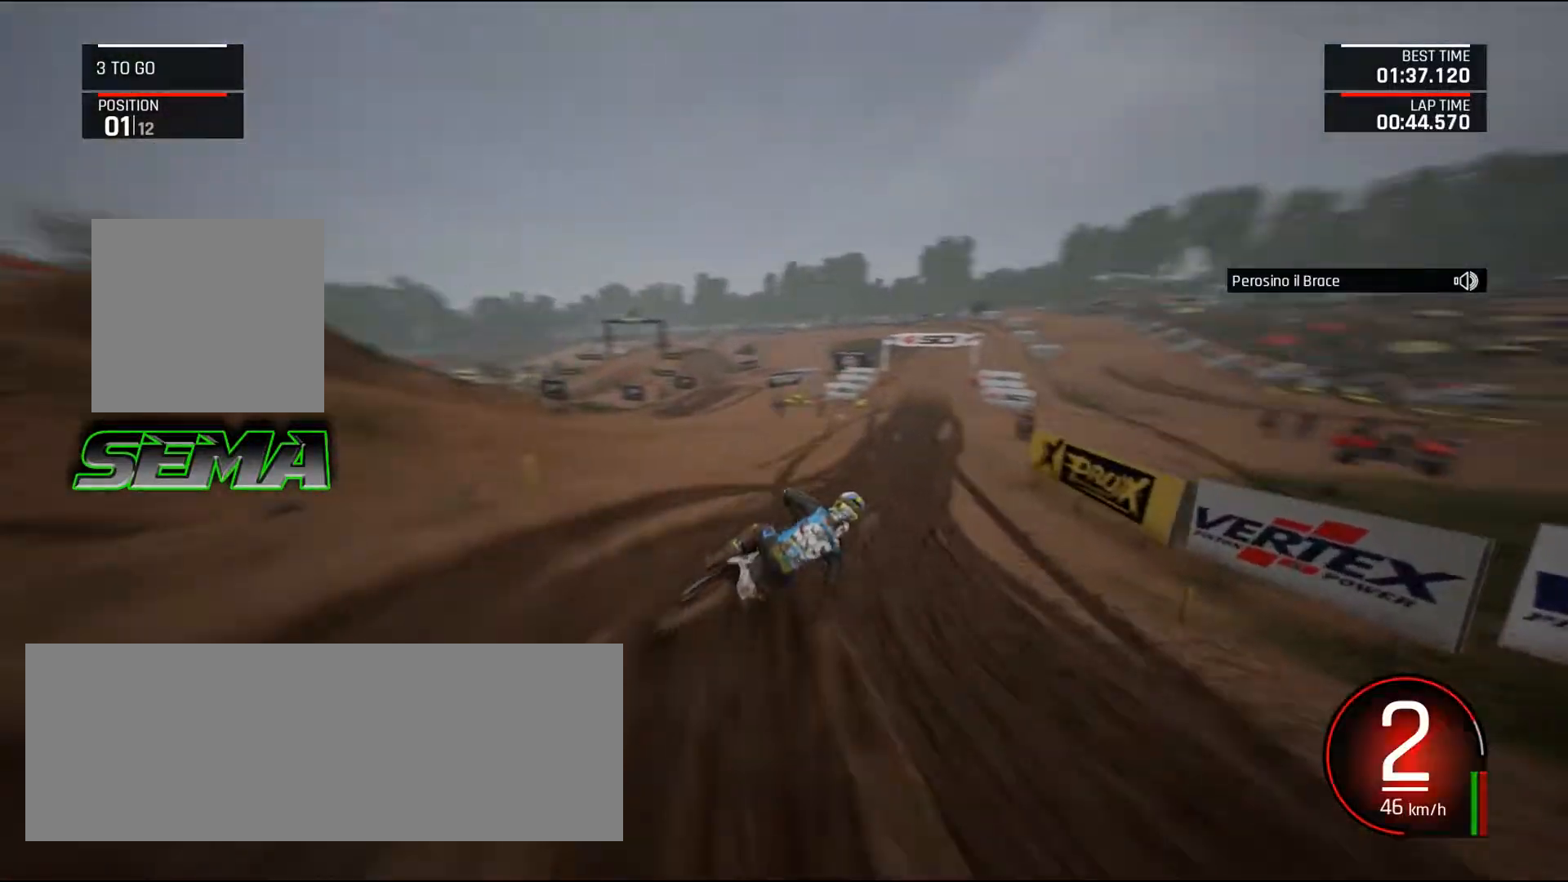
{"keys": ["left", "up"], "mouse": [], "events": [[17, "right", "up"], [117, "shift_l", "down"], [250, "shift_l", "up"], [434, "left", "down"]]}
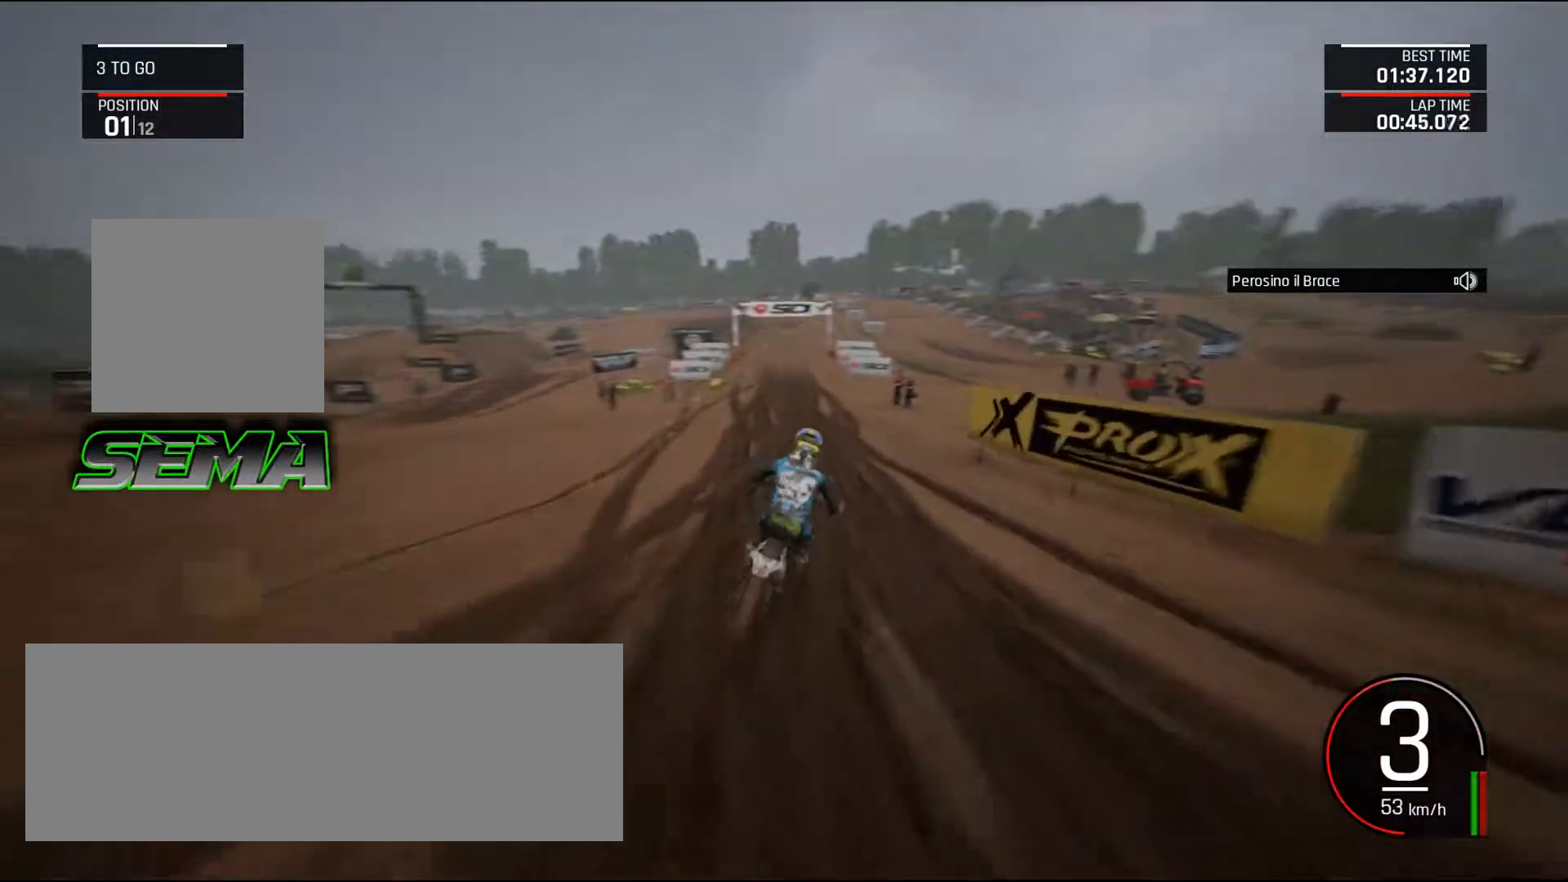
{"keys": ["up"], "mouse": [], "events": [[134, "left", "up"], [217, "left", "down"], [367, "left", "up"]]}
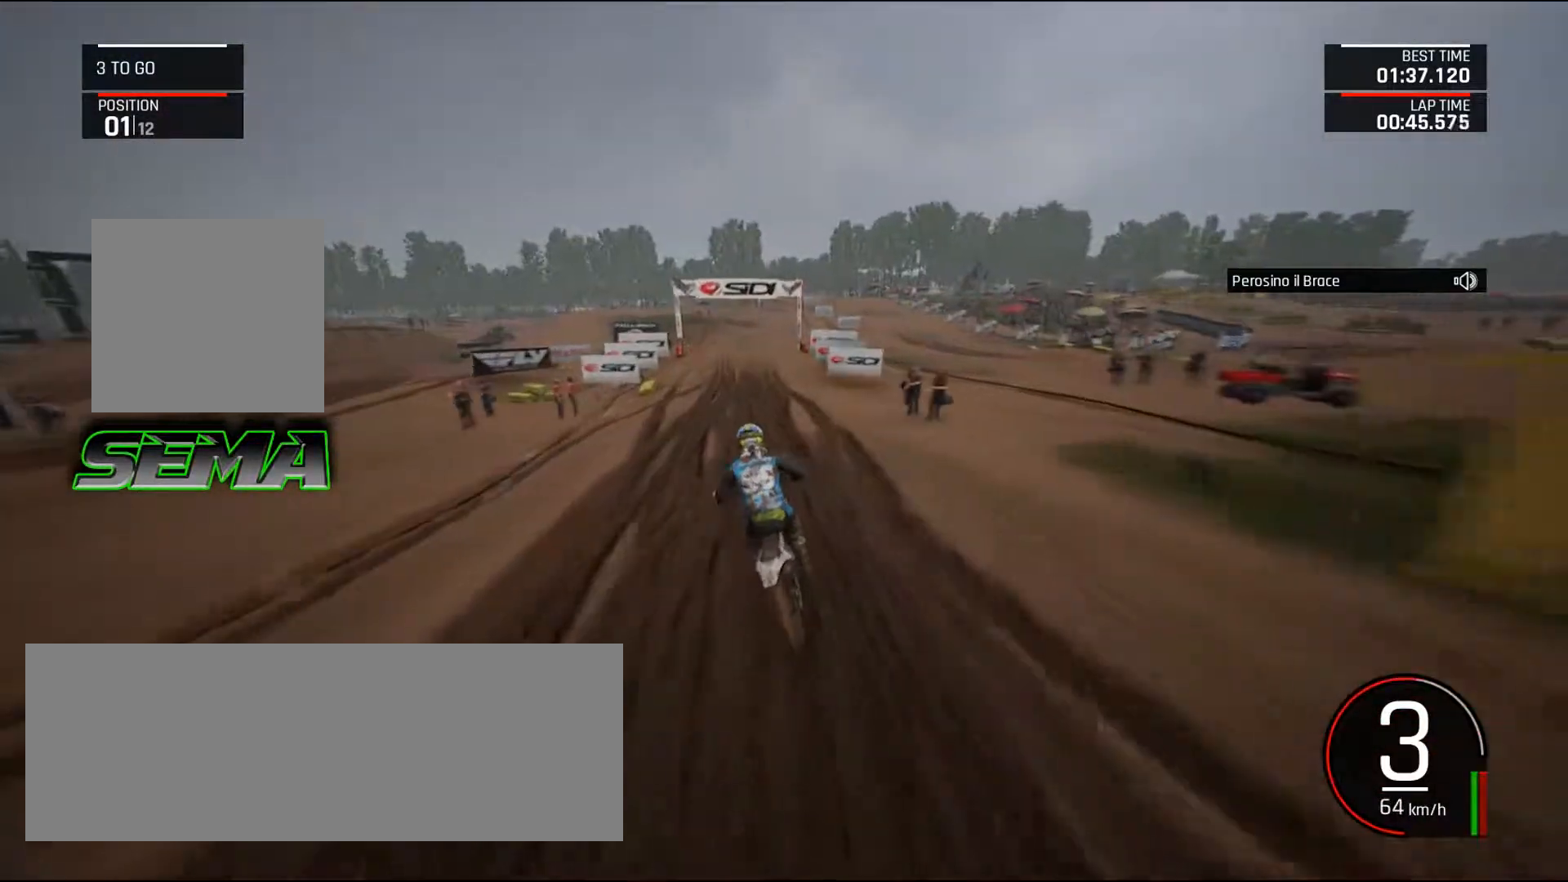
{"keys": ["up"], "mouse": [], "events": []}
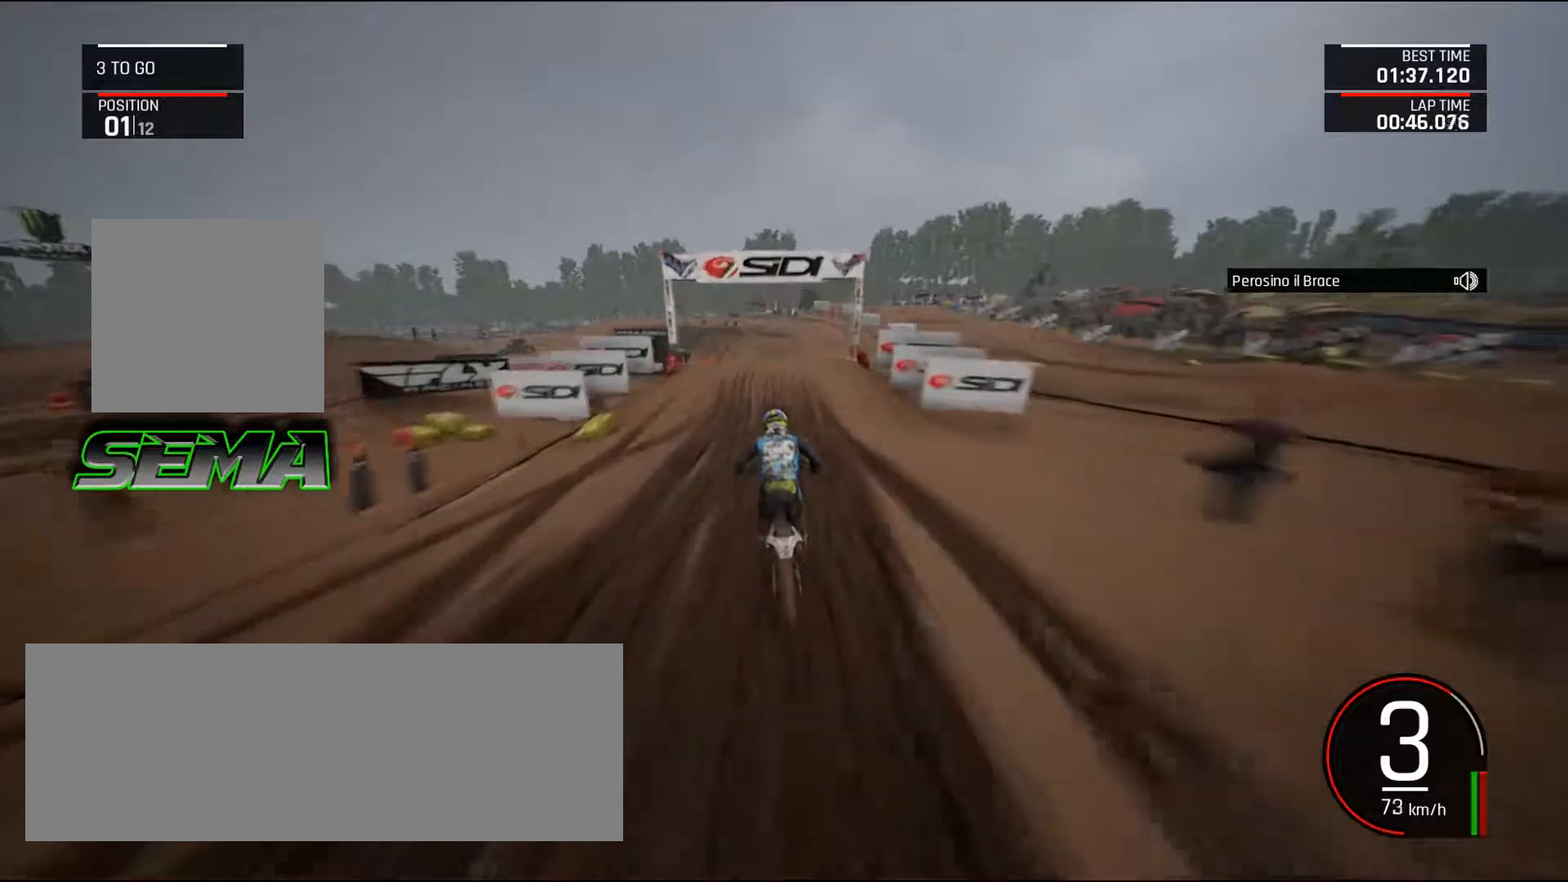
{"keys": ["up"], "mouse": [], "events": [[67, "right", "down"], [167, "right", "up"], [351, "right", "down"], [401, "s", "down"], [434, "right", "up"], [434, "s", "up"]]}
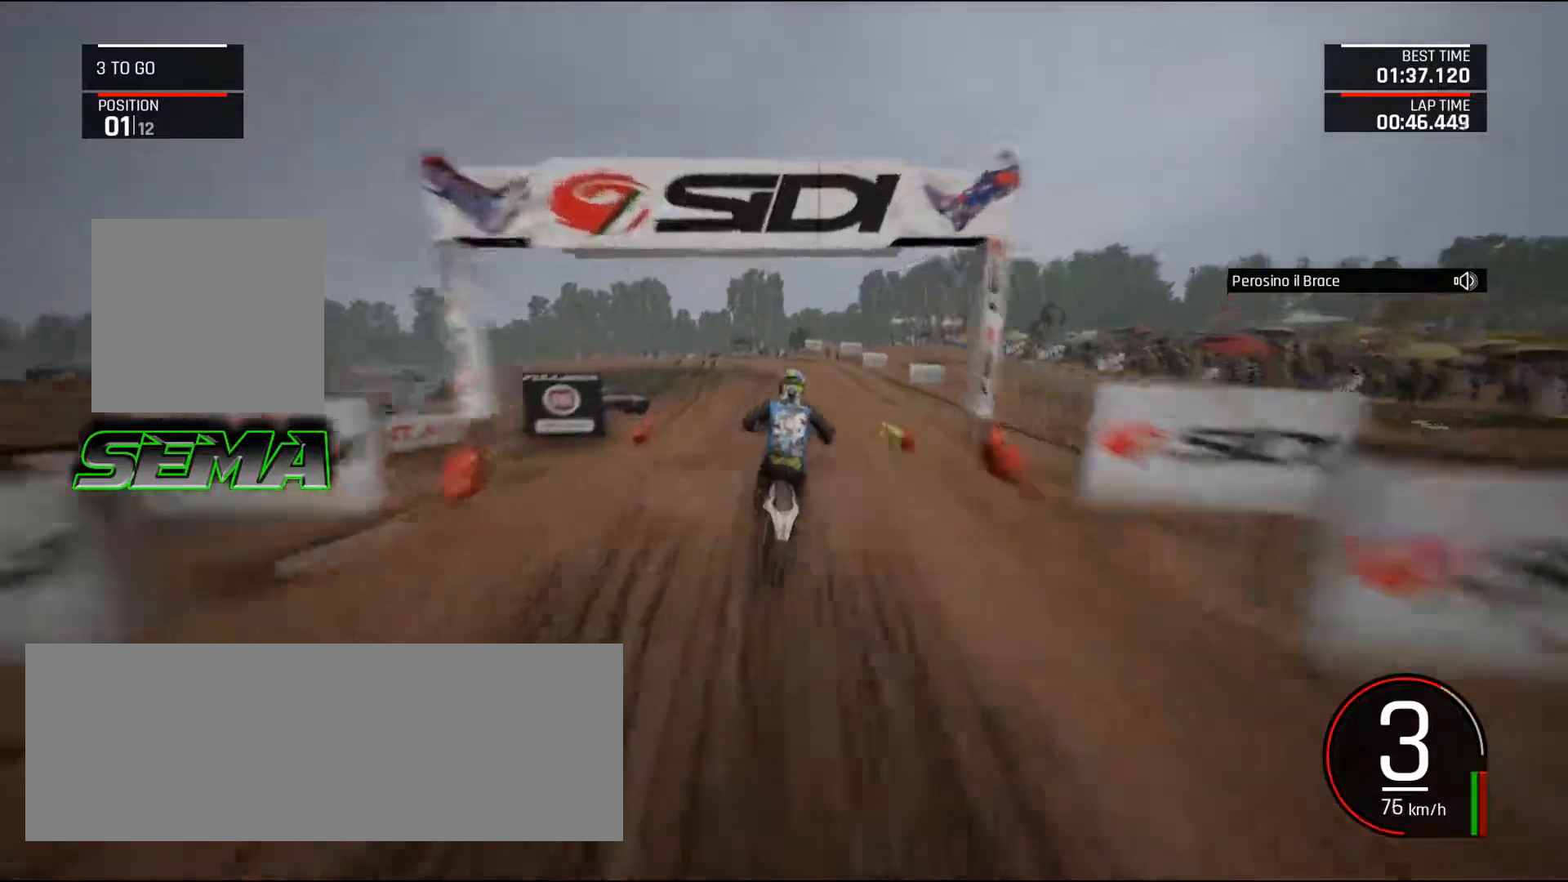
{"keys": [], "mouse": [], "events": [[33, "left", "down"], [167, "up", "up"], [217, "left", "up"]]}
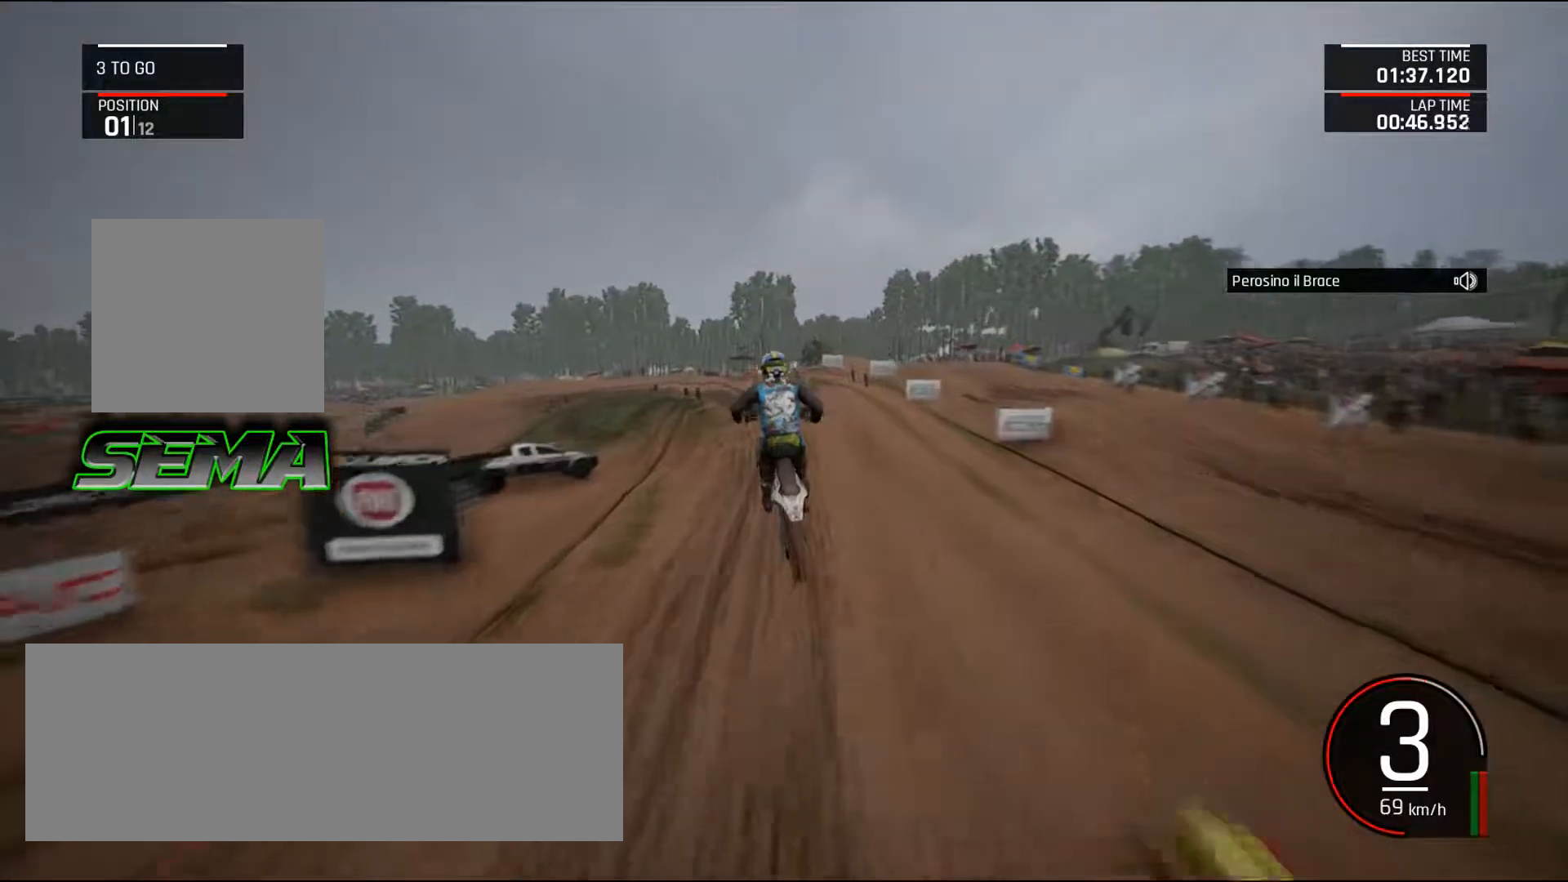
{"keys": [], "mouse": [], "events": [[150, "left", "down"], [150, "up", "down"], [284, "left", "up"], [284, "up", "up"]]}
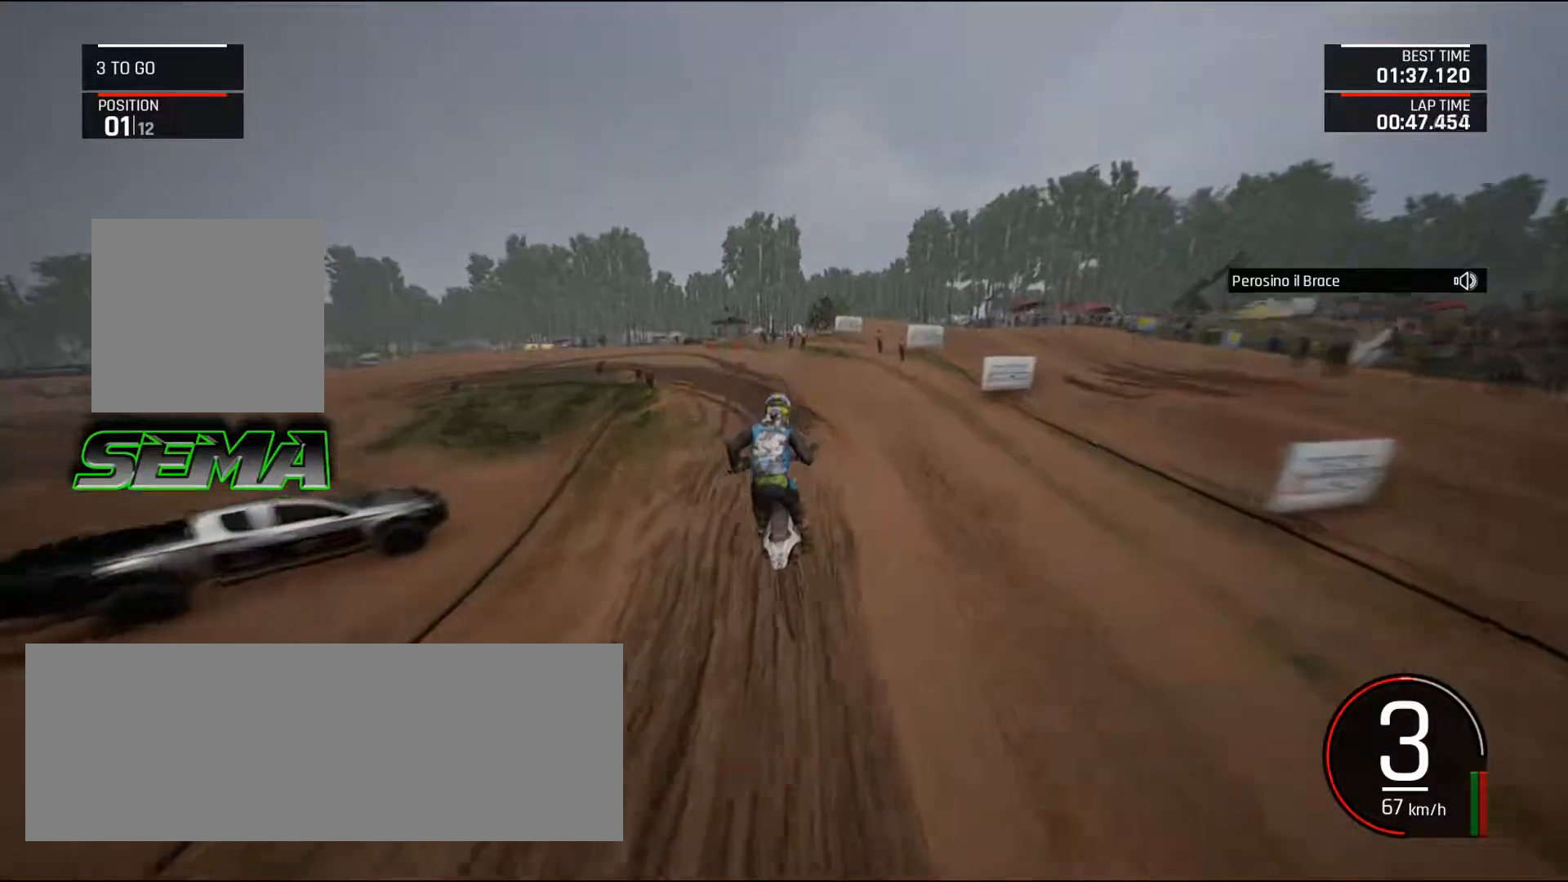
{"keys": ["left", "up"], "mouse": [], "events": [[17, "up", "down"], [67, "left", "down"]]}
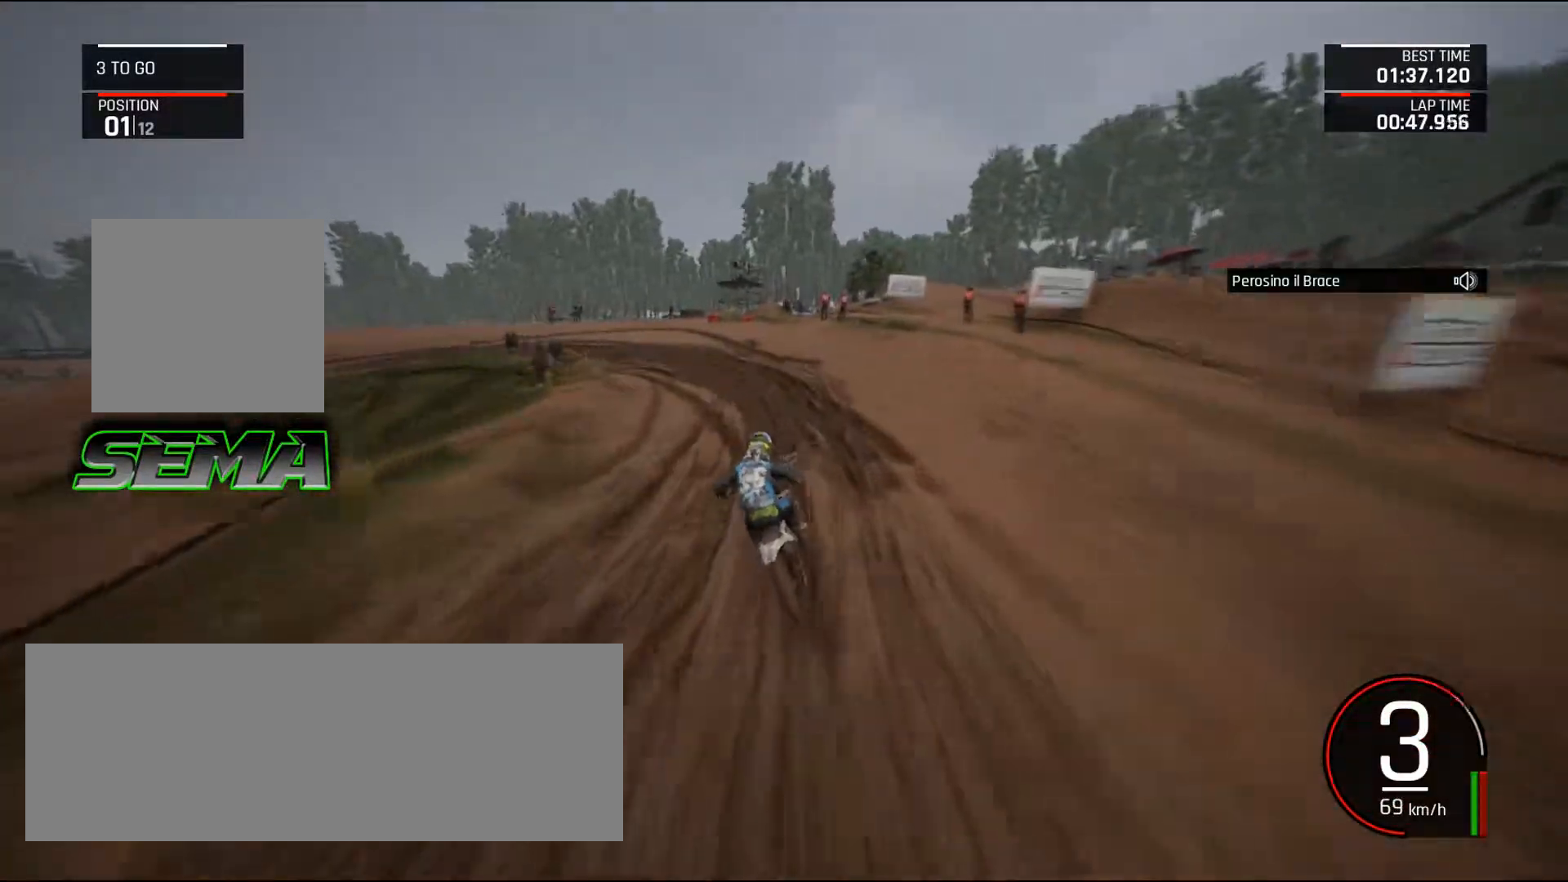
{"keys": ["a", "down", "left"], "mouse": [], "events": [[217, "ctrl_l", "down"], [267, "up", "up"], [367, "ctrl_l", "up"], [367, "down", "down"], [451, "a", "down"]]}
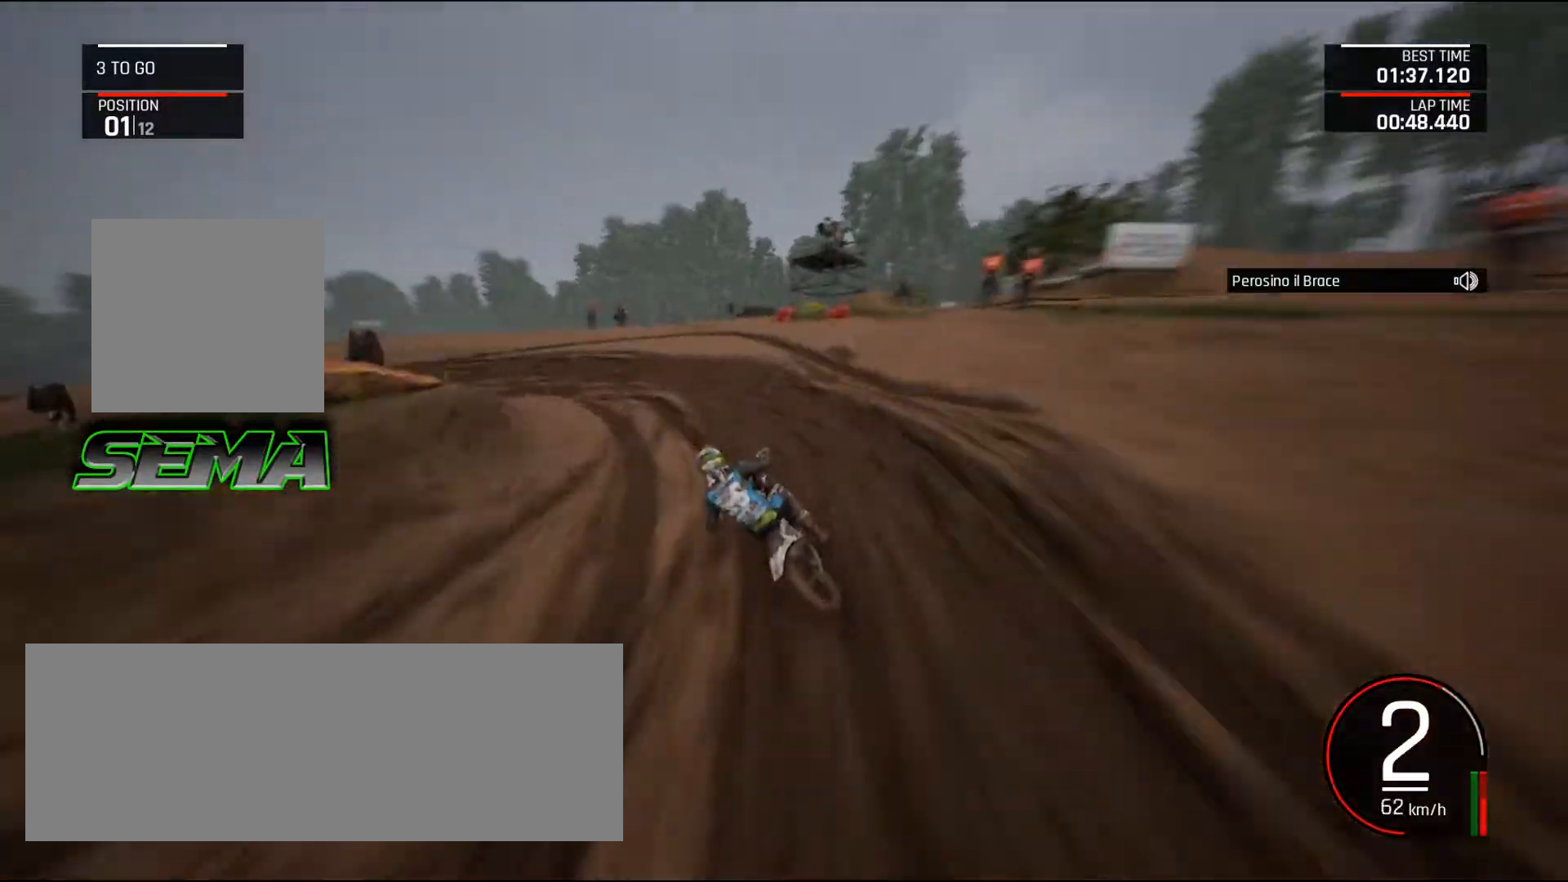
{"keys": ["a", "left"], "mouse": [], "events": [[183, "down", "up"], [283, "up", "down"], [417, "up", "up"]]}
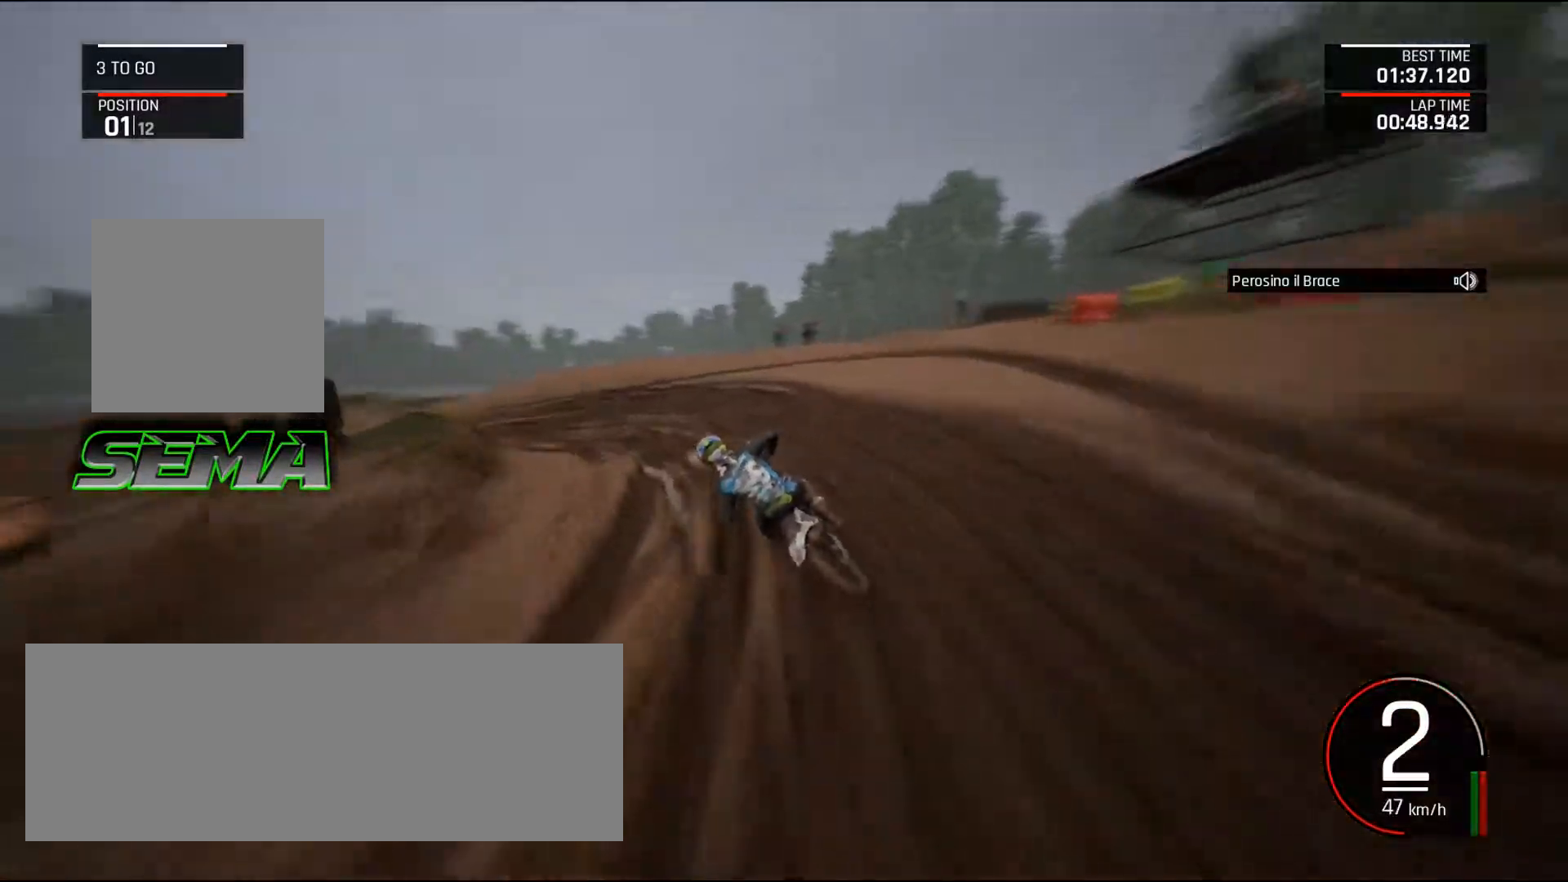
{"keys": ["a", "left"], "mouse": [], "events": [[17, "up", "down"], [117, "up", "up"]]}
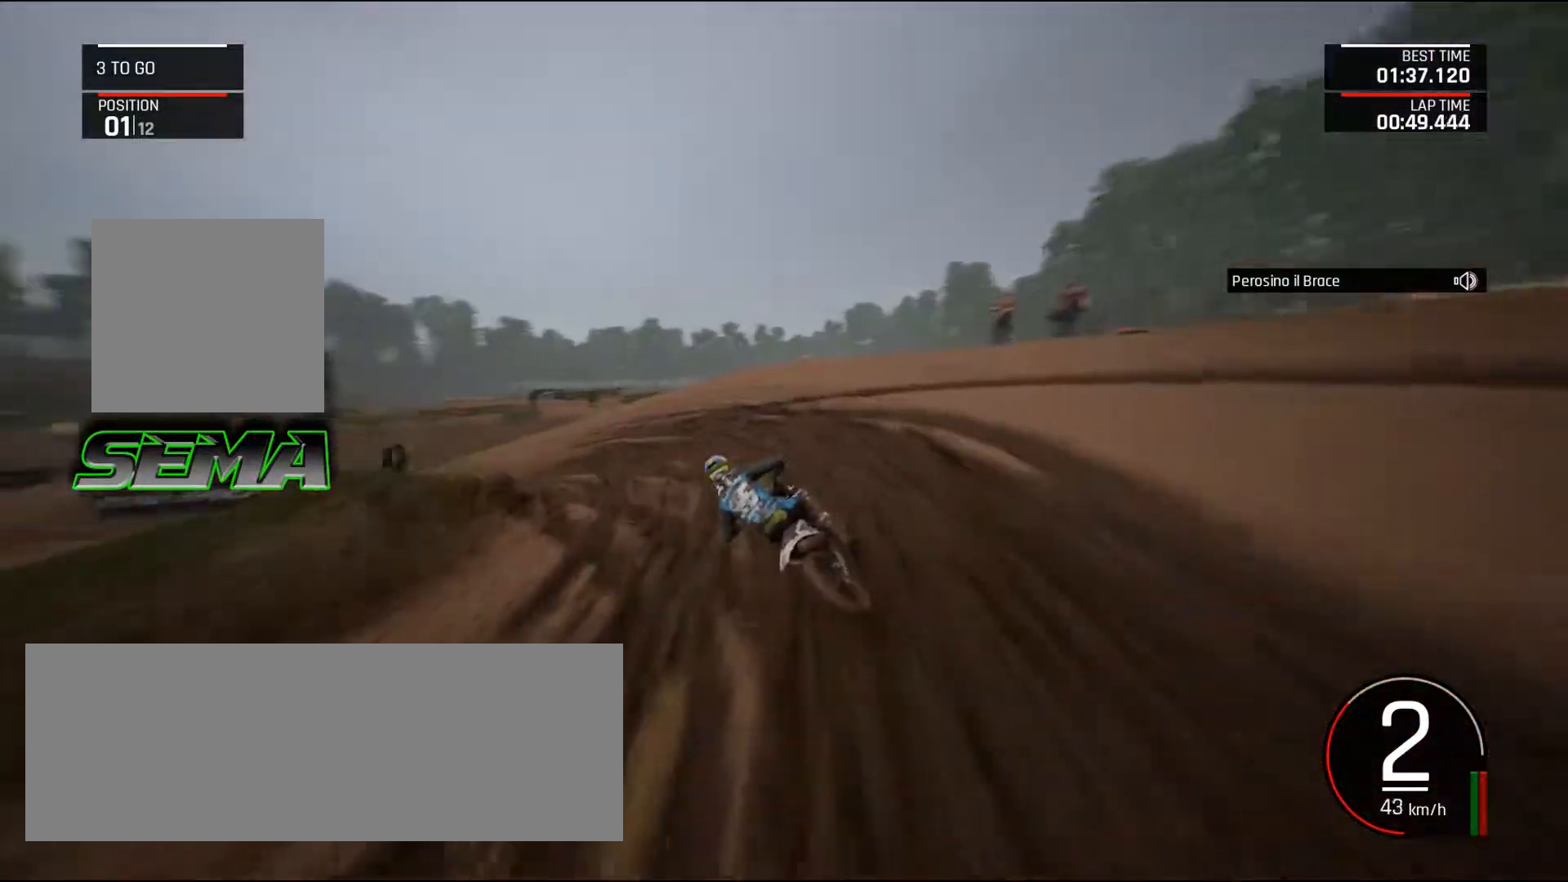
{"keys": ["a", "left"], "mouse": [], "events": [[33, "up", "down"], [167, "up", "up"], [317, "up", "down"], [450, "up", "up"]]}
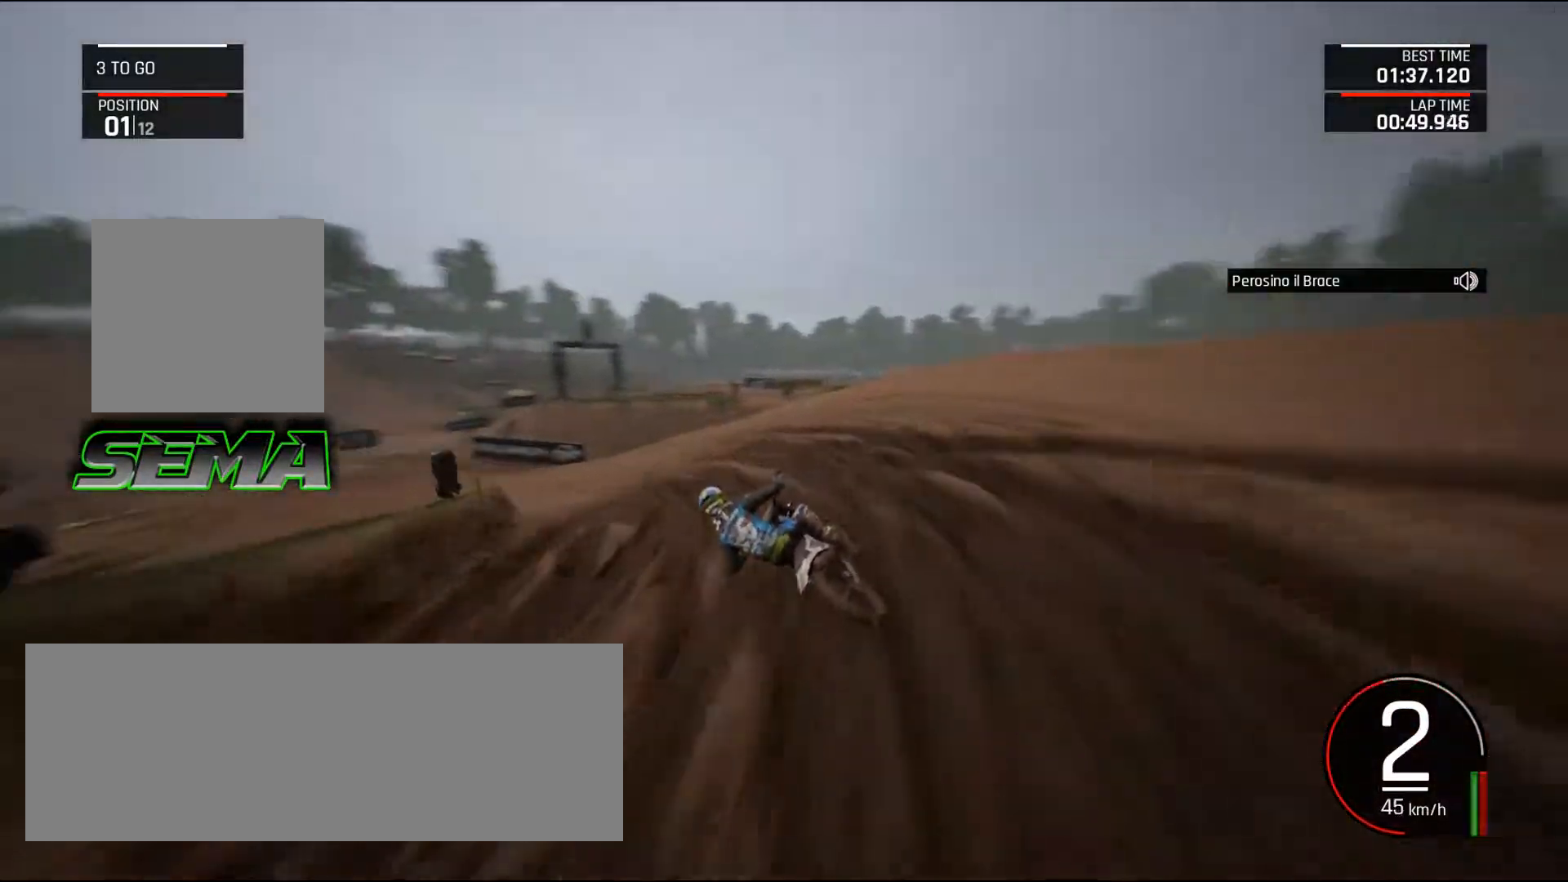
{"keys": ["left", "up"], "mouse": [], "events": [[100, "up", "down"], [284, "a", "up"]]}
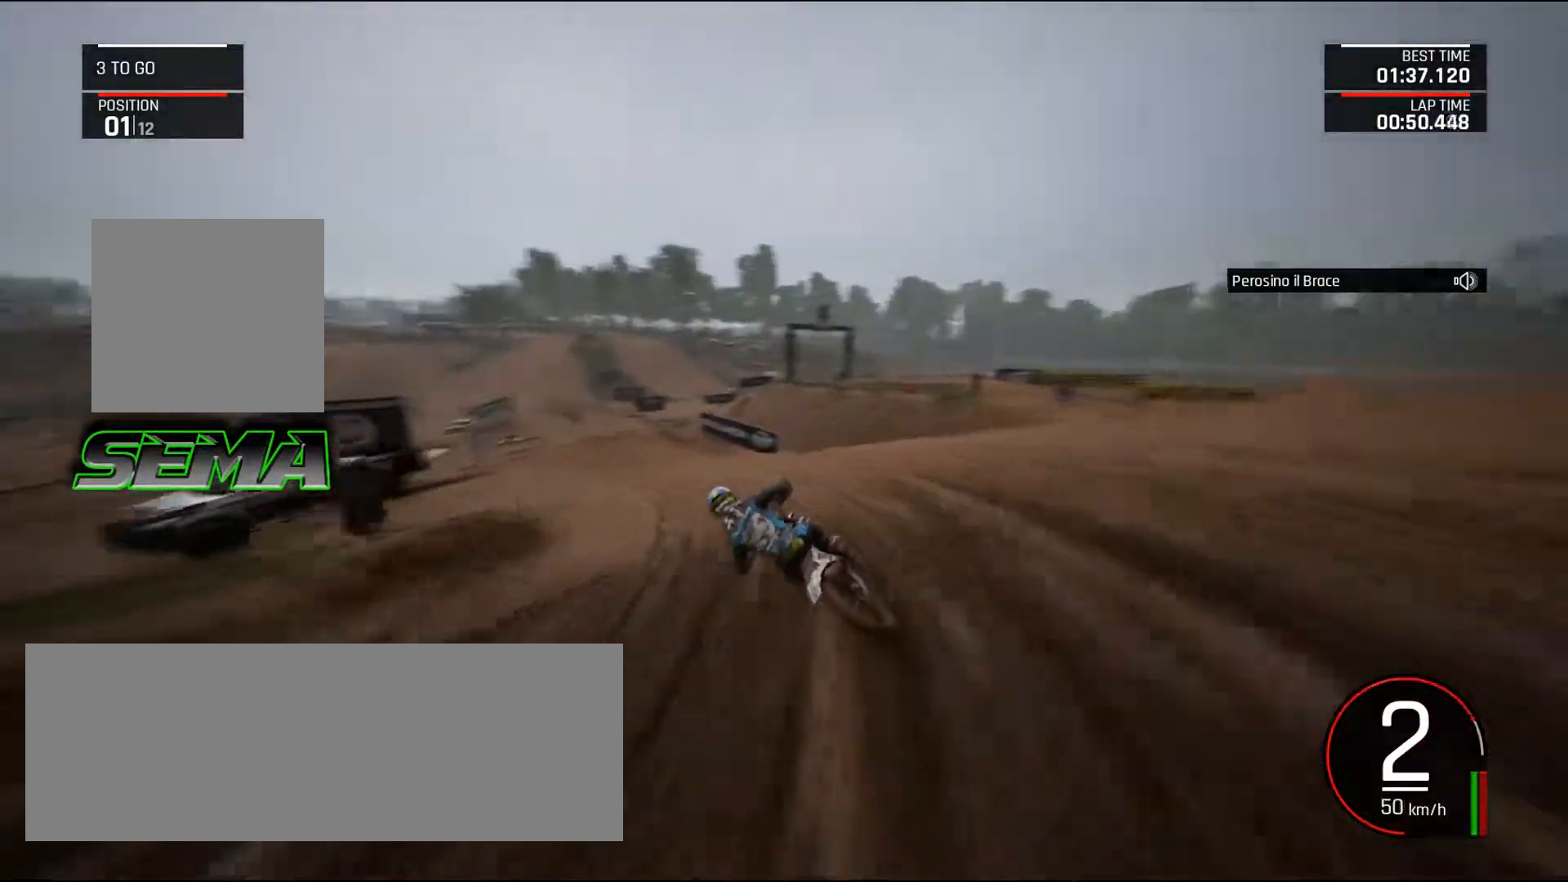
{"keys": ["left", "up"], "mouse": [], "events": [[17, "shift_l", "down"], [117, "left", "up"], [167, "shift_l", "up"], [200, "left", "down"], [400, "left", "up"], [484, "left", "down"]]}
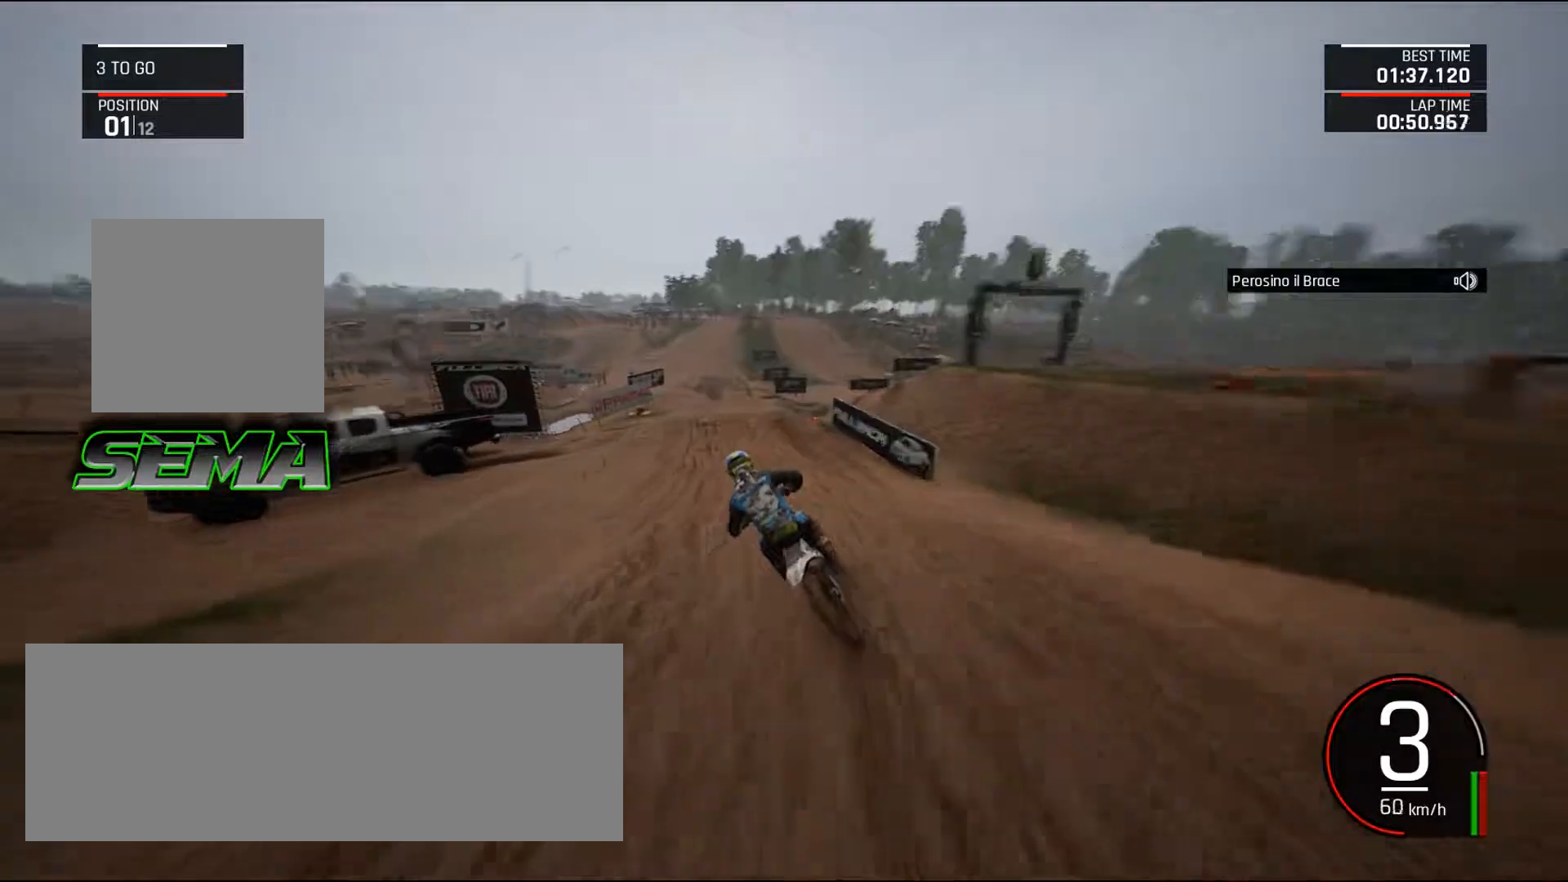
{"keys": ["up"], "mouse": [], "events": [[84, "left", "up"], [317, "left", "down"], [451, "left", "up"]]}